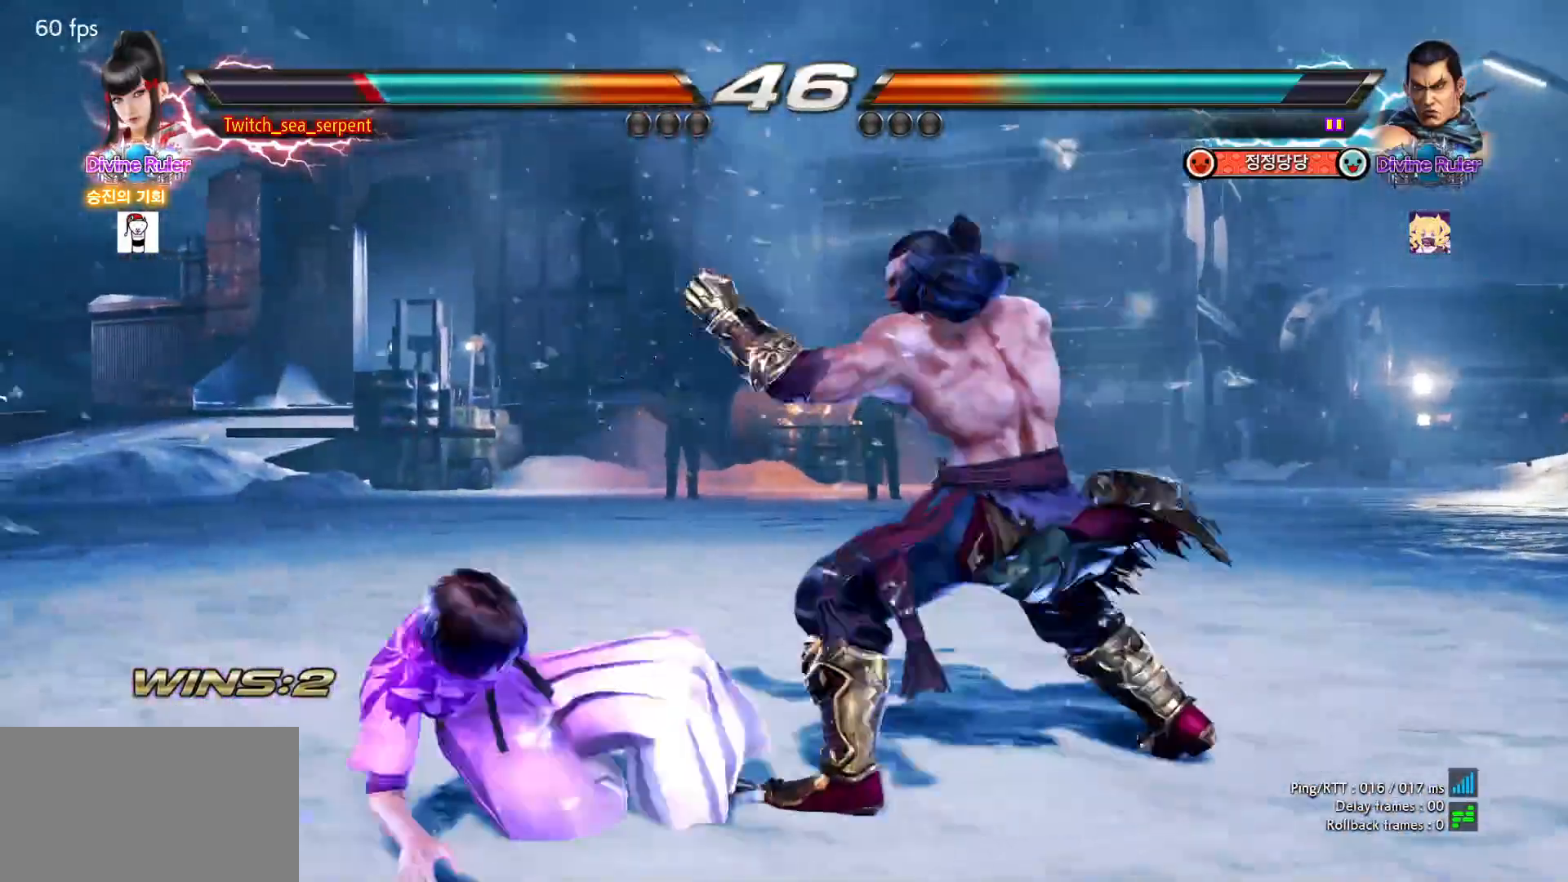
Gameplay with a controller (arcade stick); each line is a JSON object with the inputs held at the frame after it. "events" lists button and stick changes between this image and that frame as [ms after this image, input, new state], when the widget could be followed in between. Not read: L3 R3.
{"buttons": [], "left_stick": "left", "events": []}
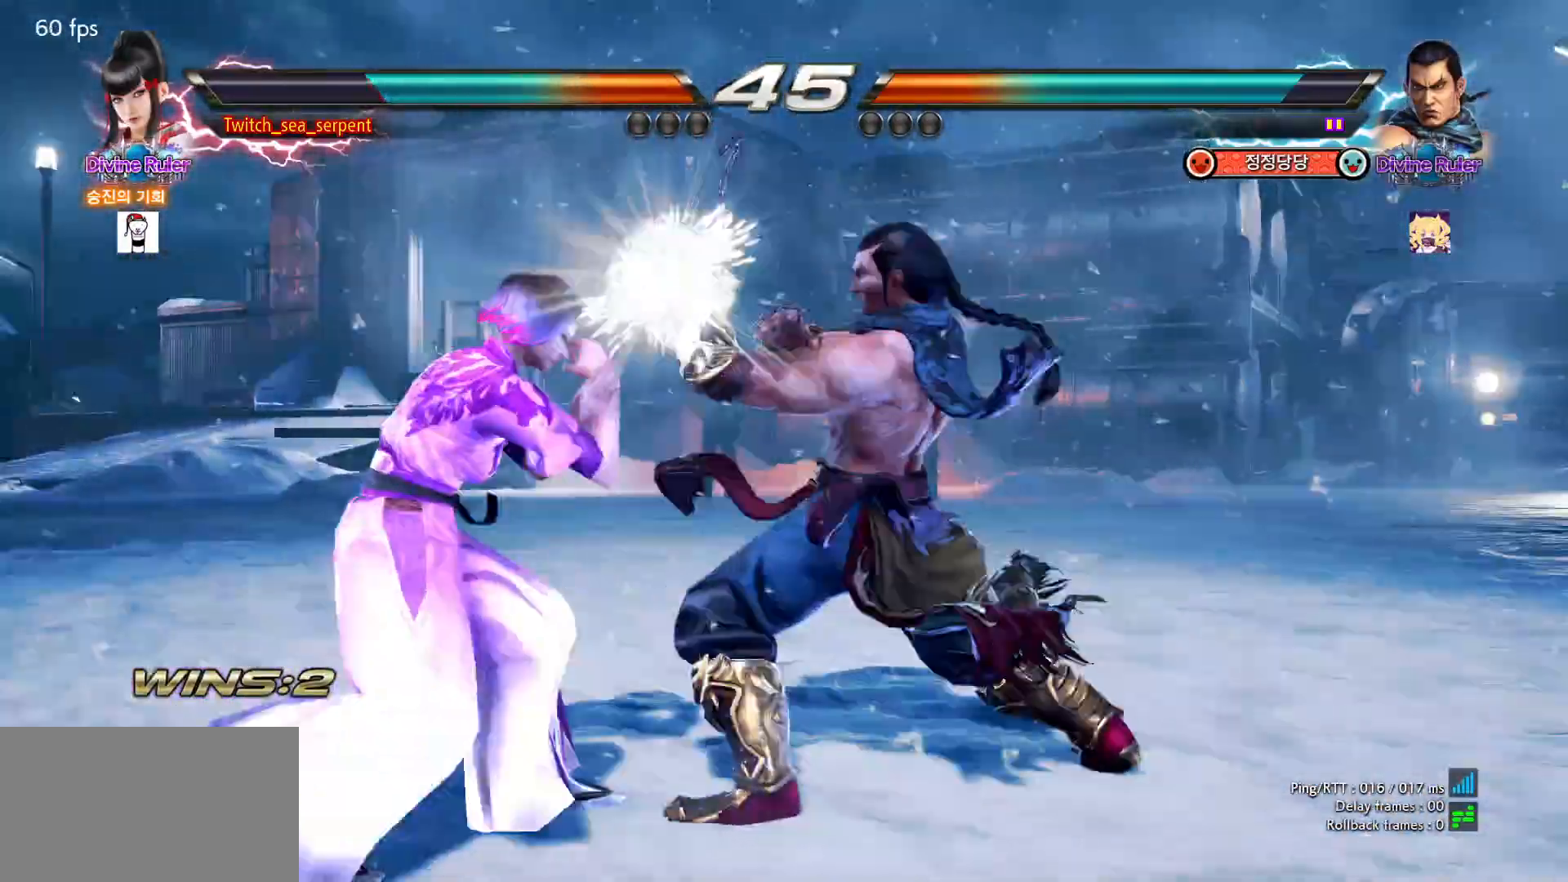
{"buttons": ["SQUARE"], "left_stick": "center", "events": [[117, "left_stick", "center"], [133, "SQUARE", "down"], [183, "SQUARE", "up"], [267, "SQUARE", "down"], [317, "SQUARE", "up"], [383, "SQUARE", "down"]]}
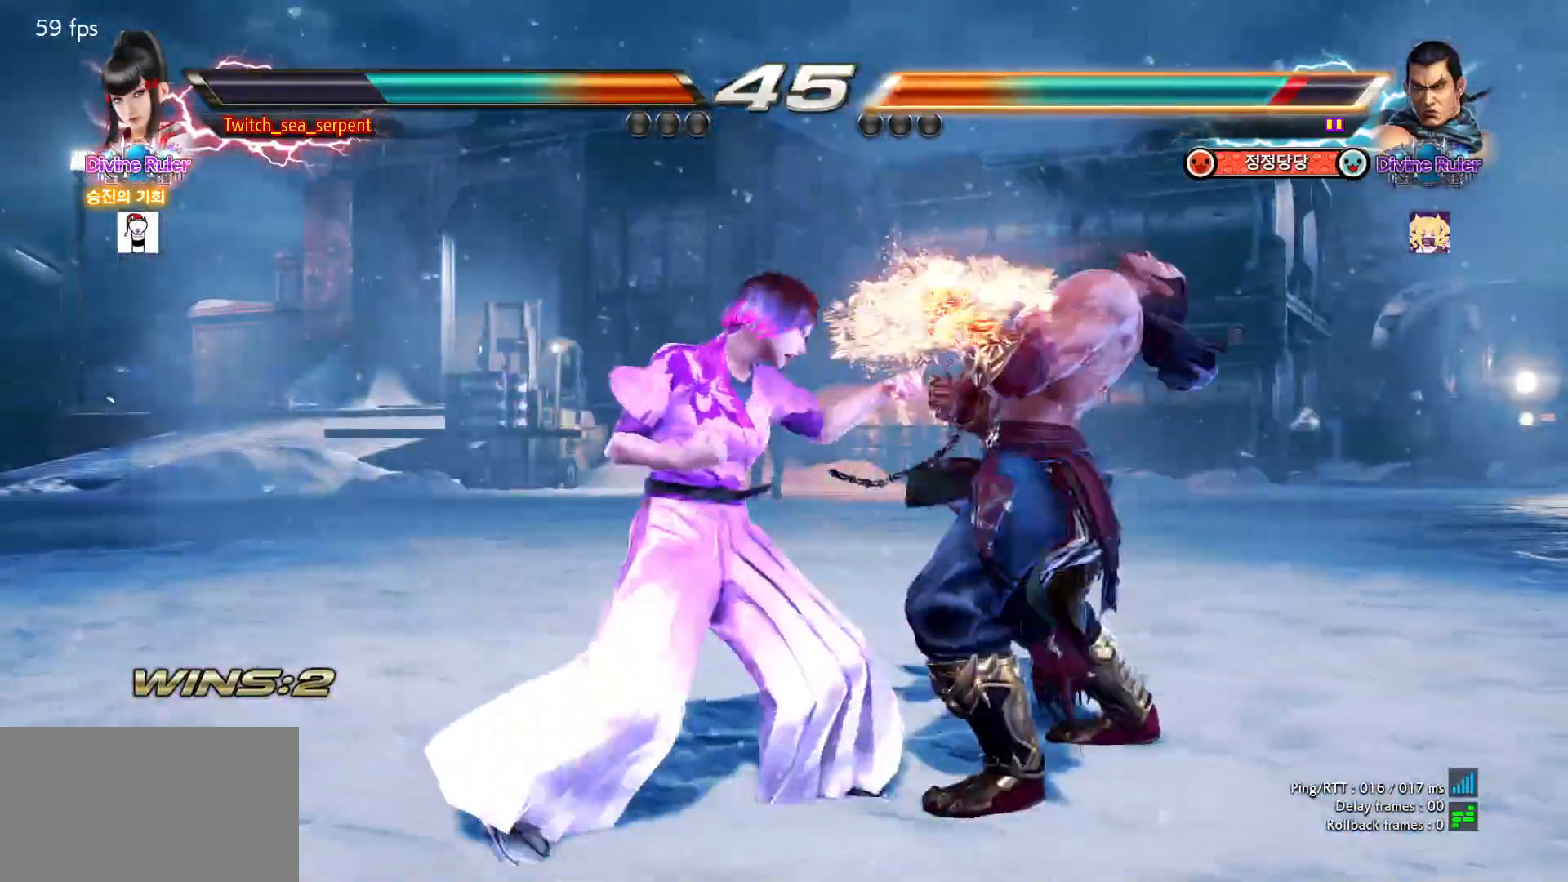
{"buttons": [], "left_stick": "right", "events": [[83, "SQUARE", "up"], [217, "TRIANGLE", "down"], [267, "TRIANGLE", "up"], [467, "left_stick", "right"]]}
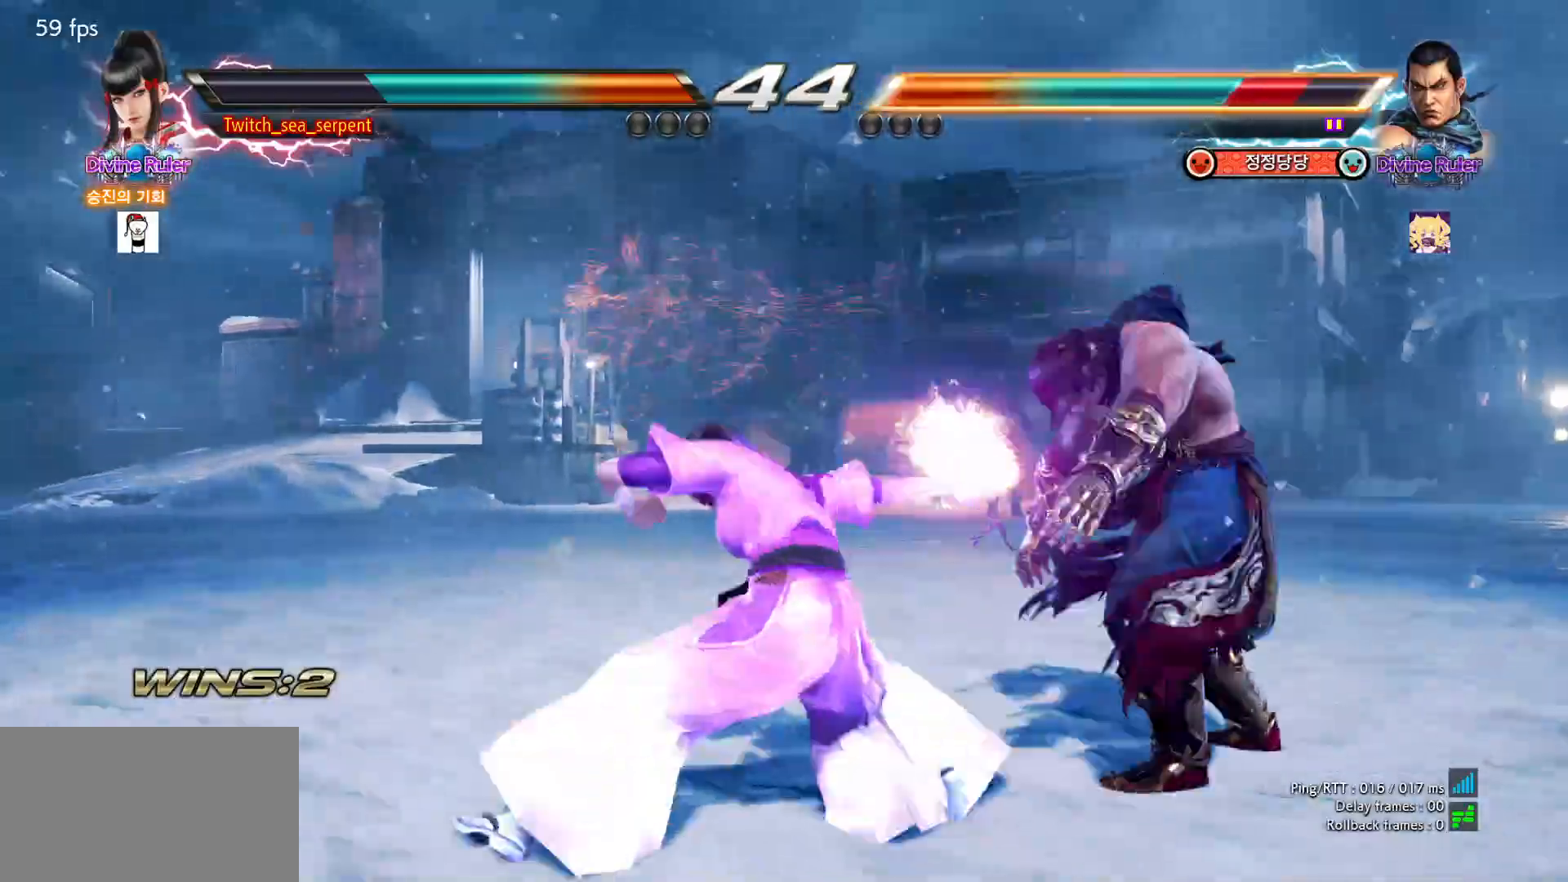
{"buttons": [], "left_stick": "center", "events": [[167, "left_stick", "center"], [433, "left_stick", "right"], [483, "left_stick", "center"]]}
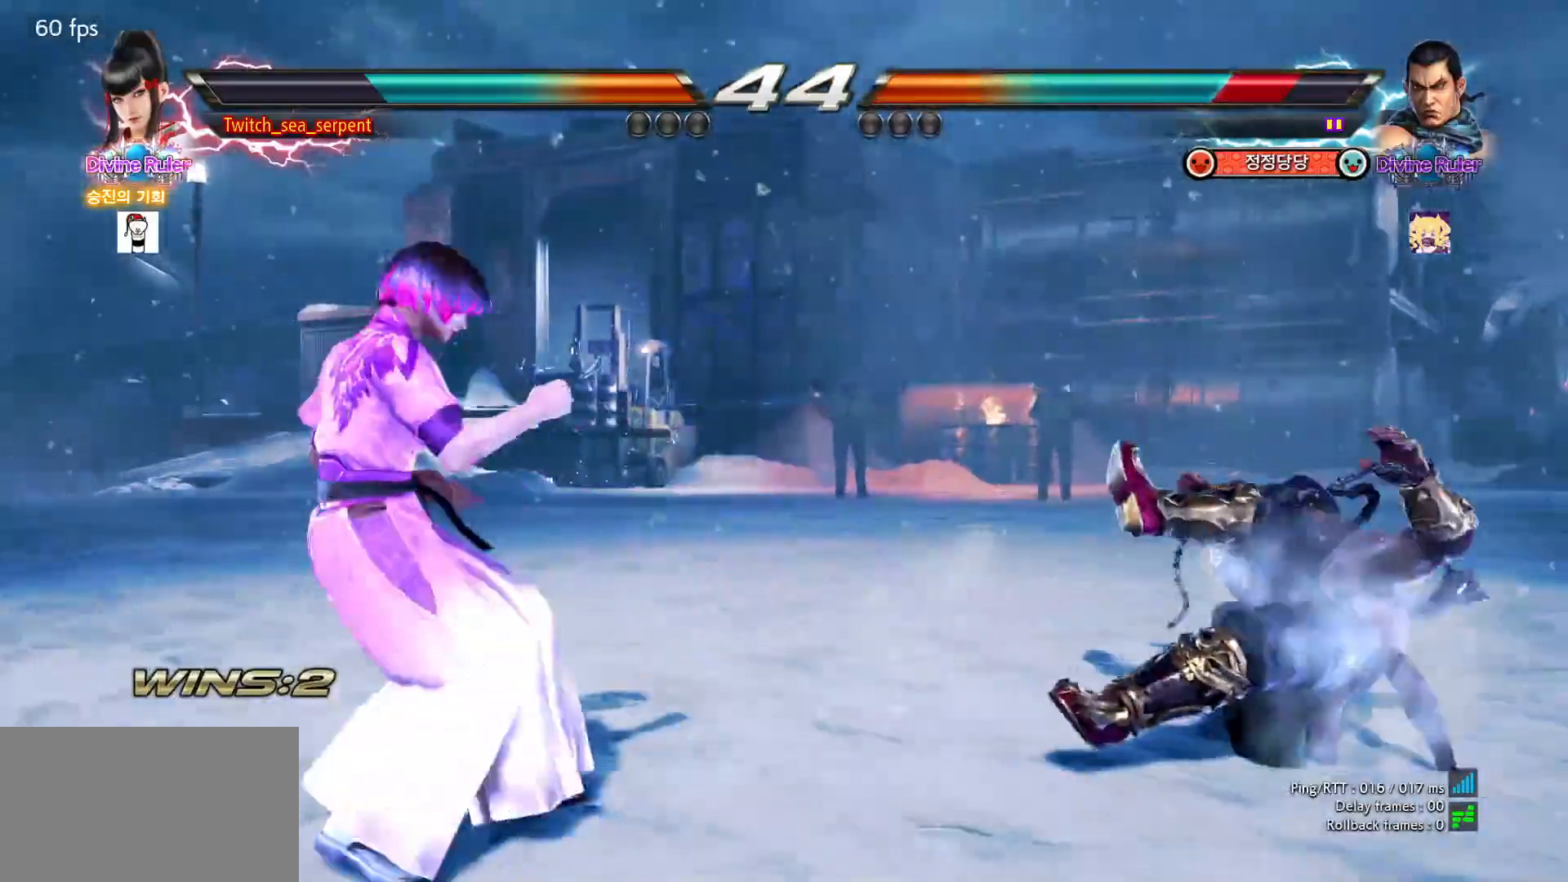
{"buttons": [], "left_stick": "center", "events": [[67, "left_stick", "right"], [133, "left_stick", "center"], [217, "left_stick", "right"], [300, "left_stick", "center"], [383, "left_stick", "down"], [417, "CROSS", "down"], [467, "CROSS", "up"], [500, "left_stick", "center"]]}
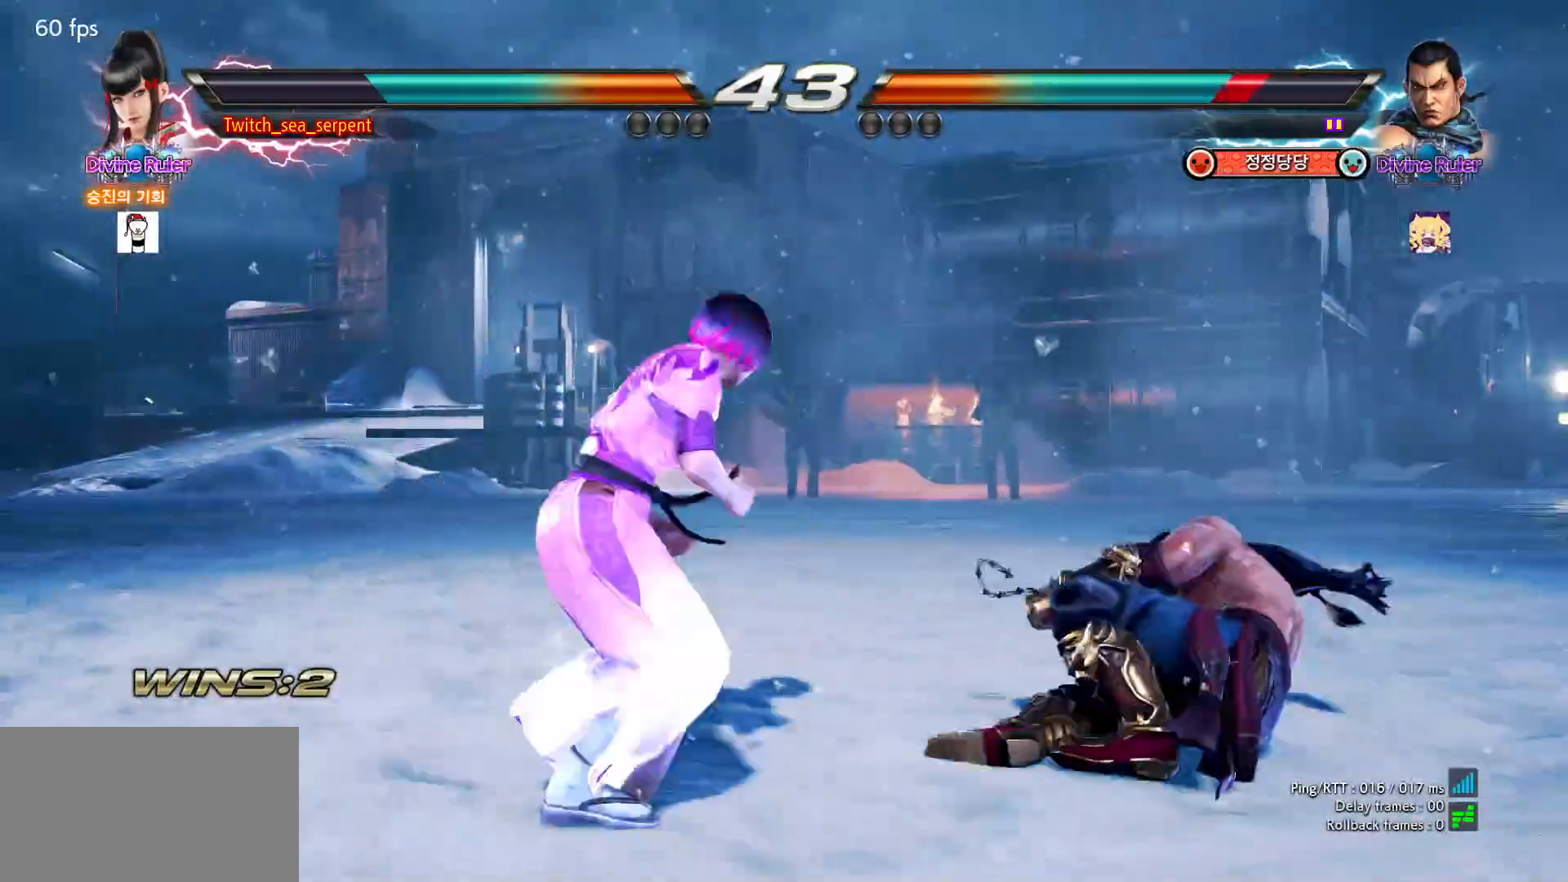
{"buttons": [], "left_stick": "center", "events": [[83, "left_stick", "left"], [333, "left_stick", "center"]]}
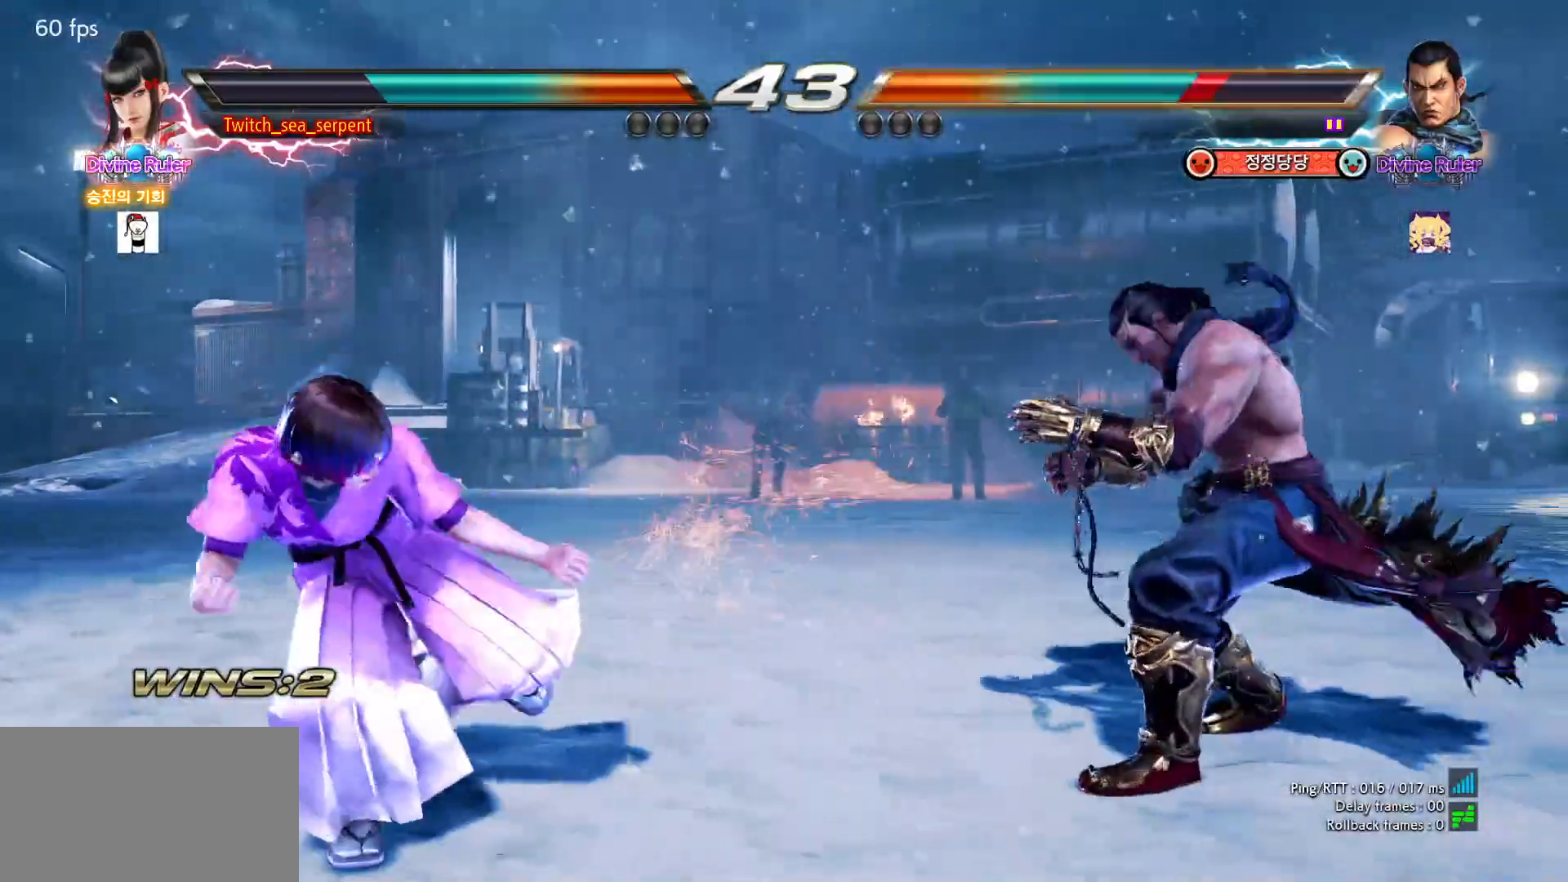
{"buttons": [], "left_stick": "left", "events": [[150, "left_stick", "left"], [200, "left_stick", "center"], [267, "left_stick", "left"], [383, "left_stick", "center"], [483, "left_stick", "left"]]}
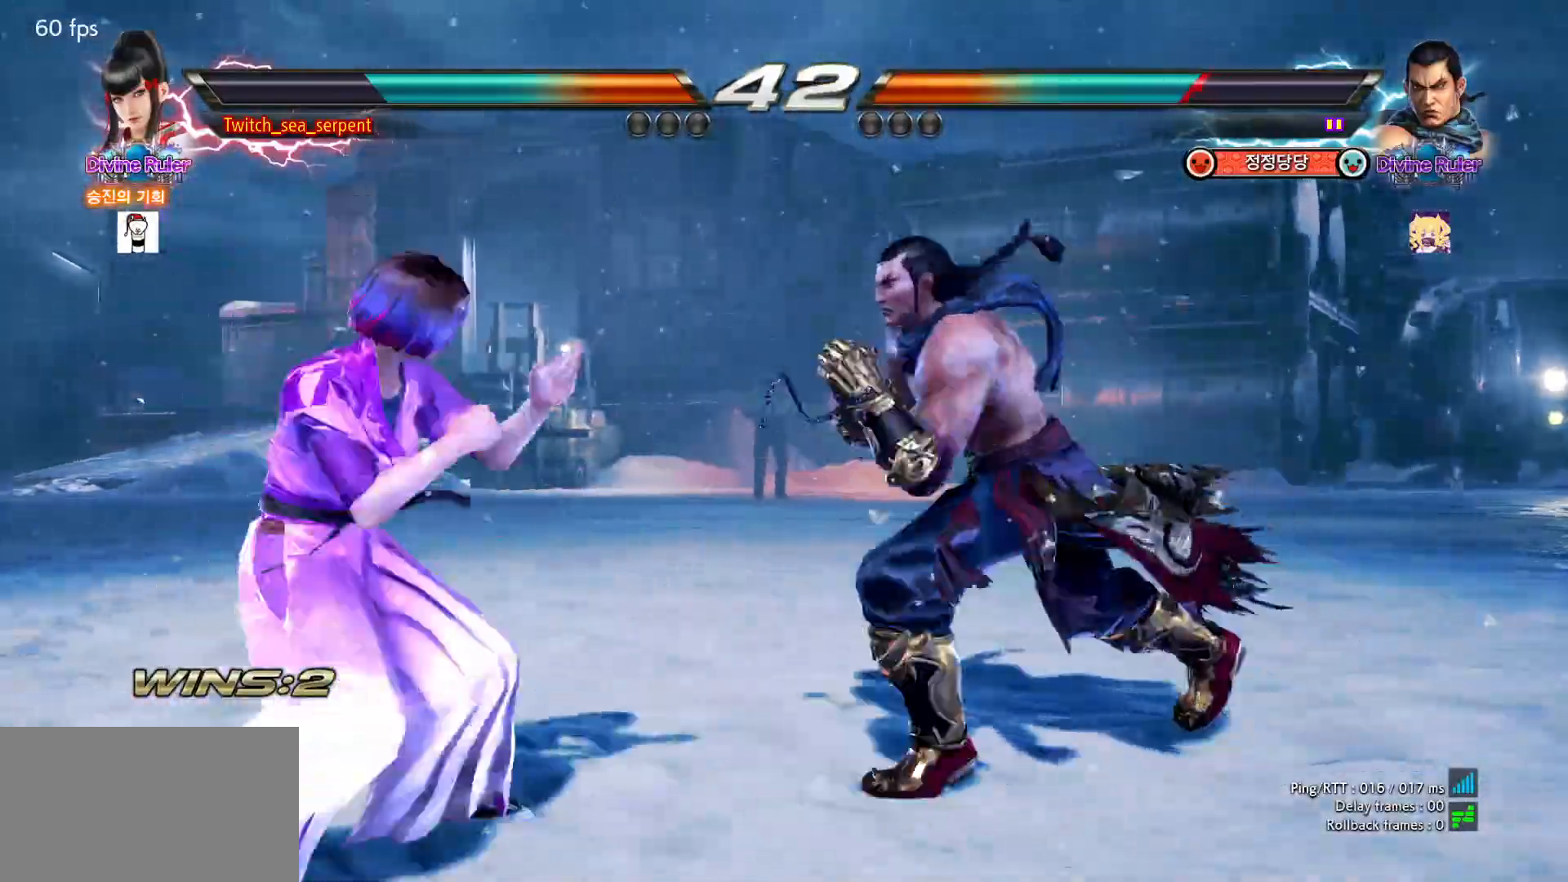
{"buttons": [], "left_stick": "left", "events": []}
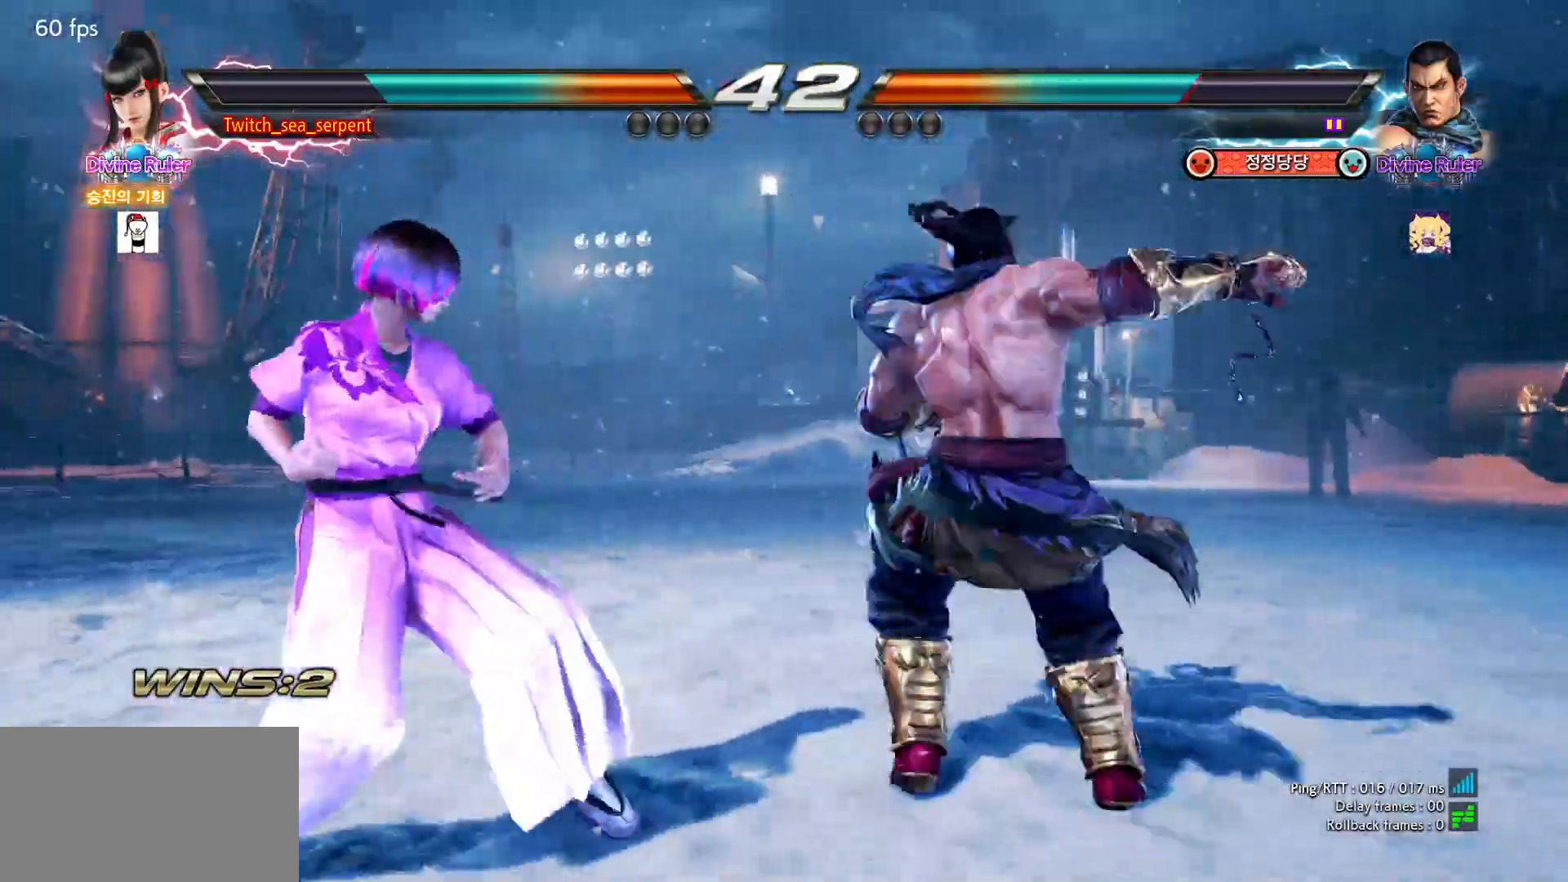
{"buttons": [], "left_stick": "center", "events": [[133, "left_stick", "down-left"], [350, "left_stick", "center"], [383, "TRIANGLE", "down"], [433, "TRIANGLE", "up"]]}
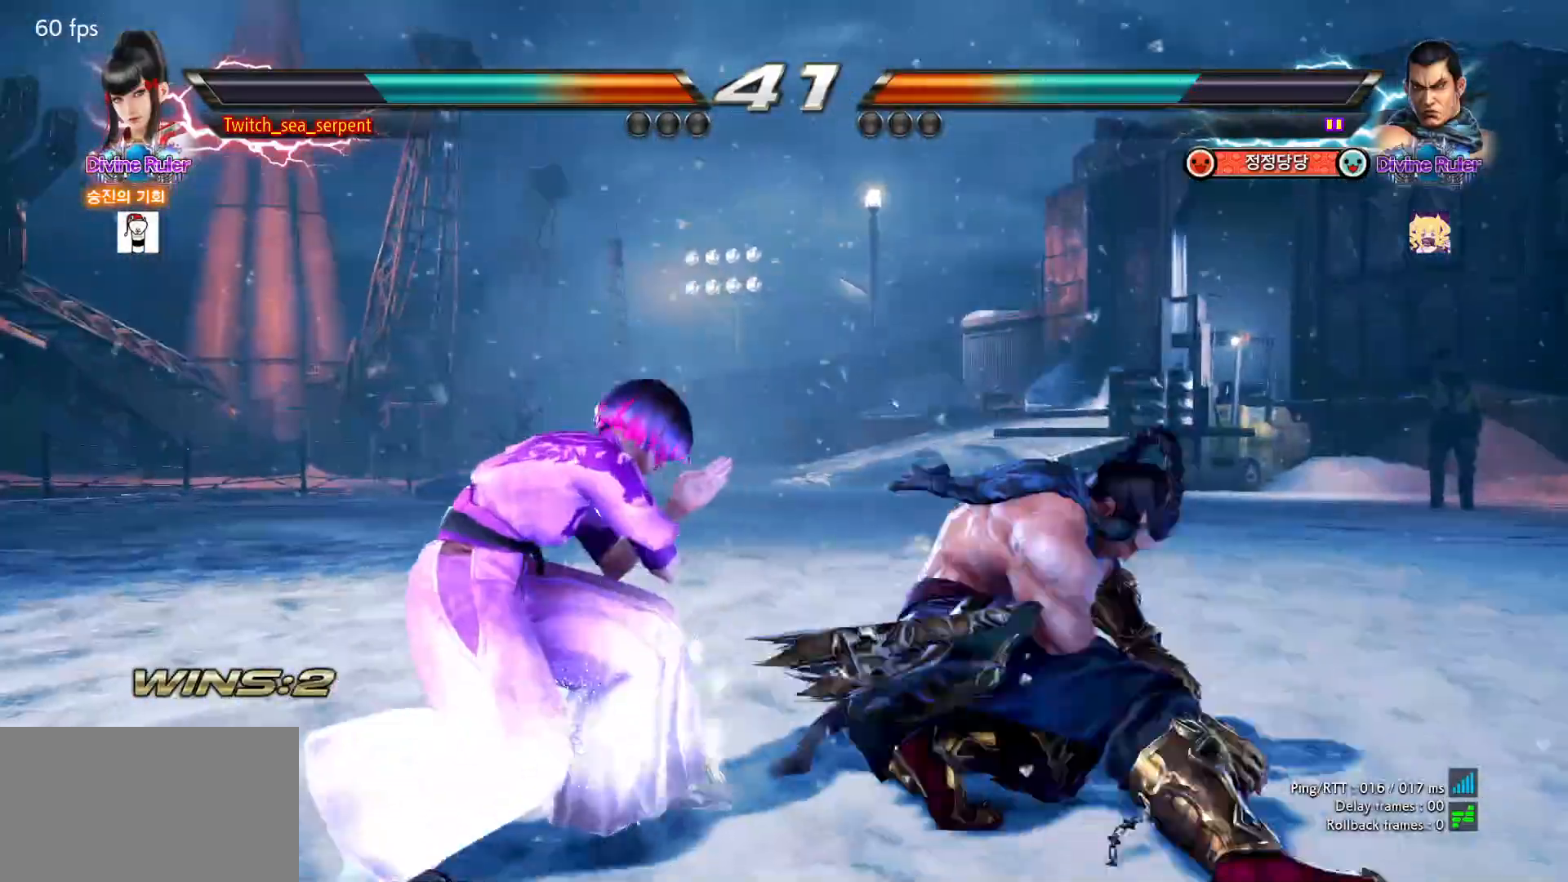
{"buttons": [], "left_stick": "right", "events": [[17, "TRIANGLE", "down"], [83, "TRIANGLE", "up"], [150, "TRIANGLE", "down"], [300, "TRIANGLE", "up"], [350, "left_stick", "right"]]}
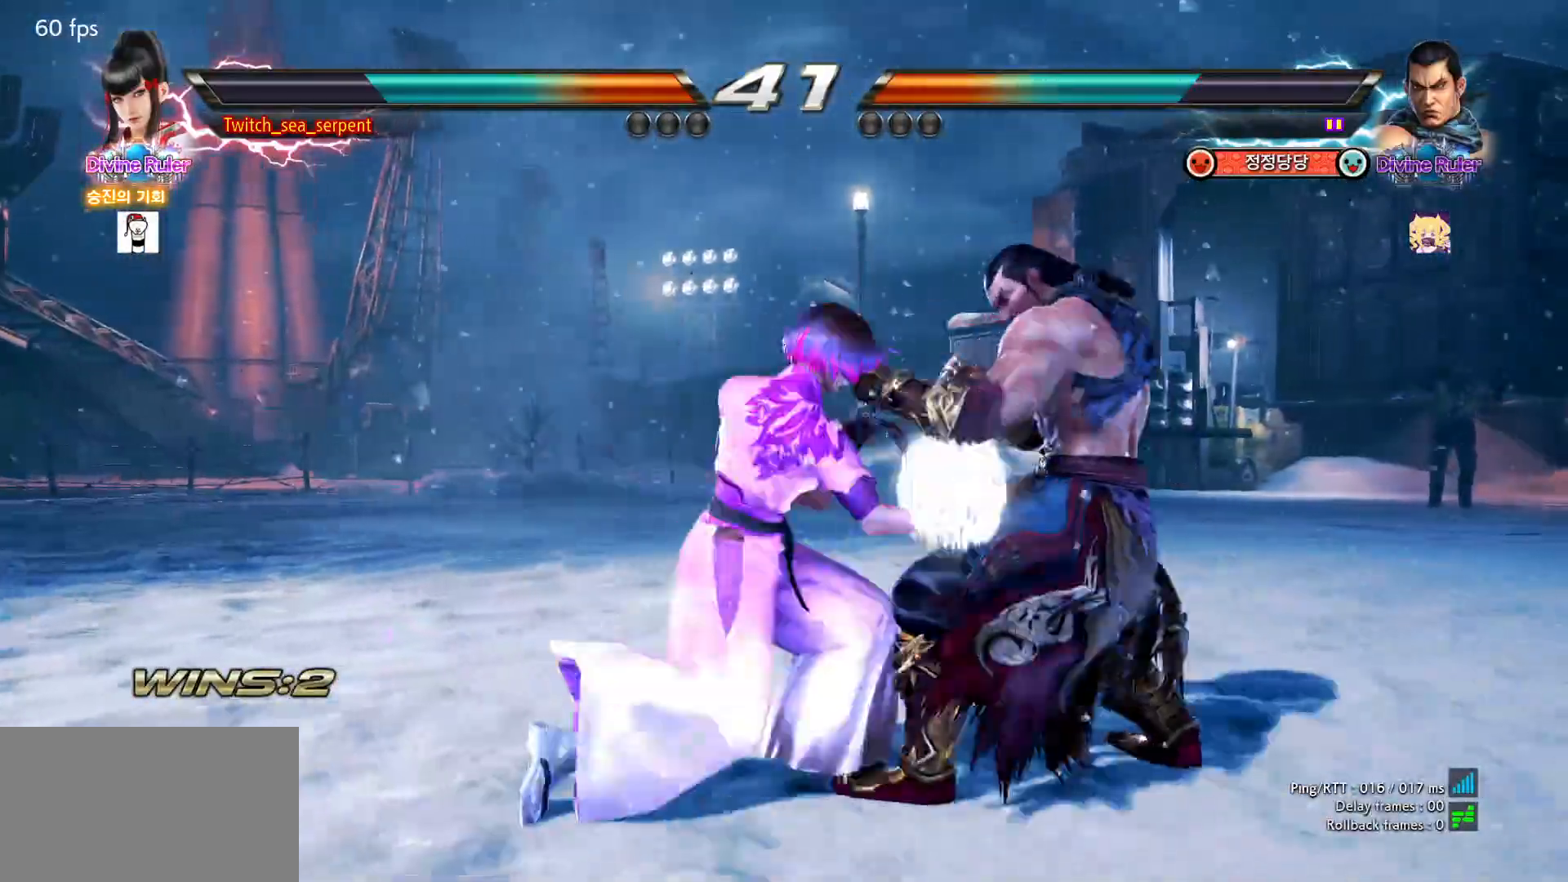
{"buttons": [], "left_stick": "left", "events": [[250, "left_stick", "left"]]}
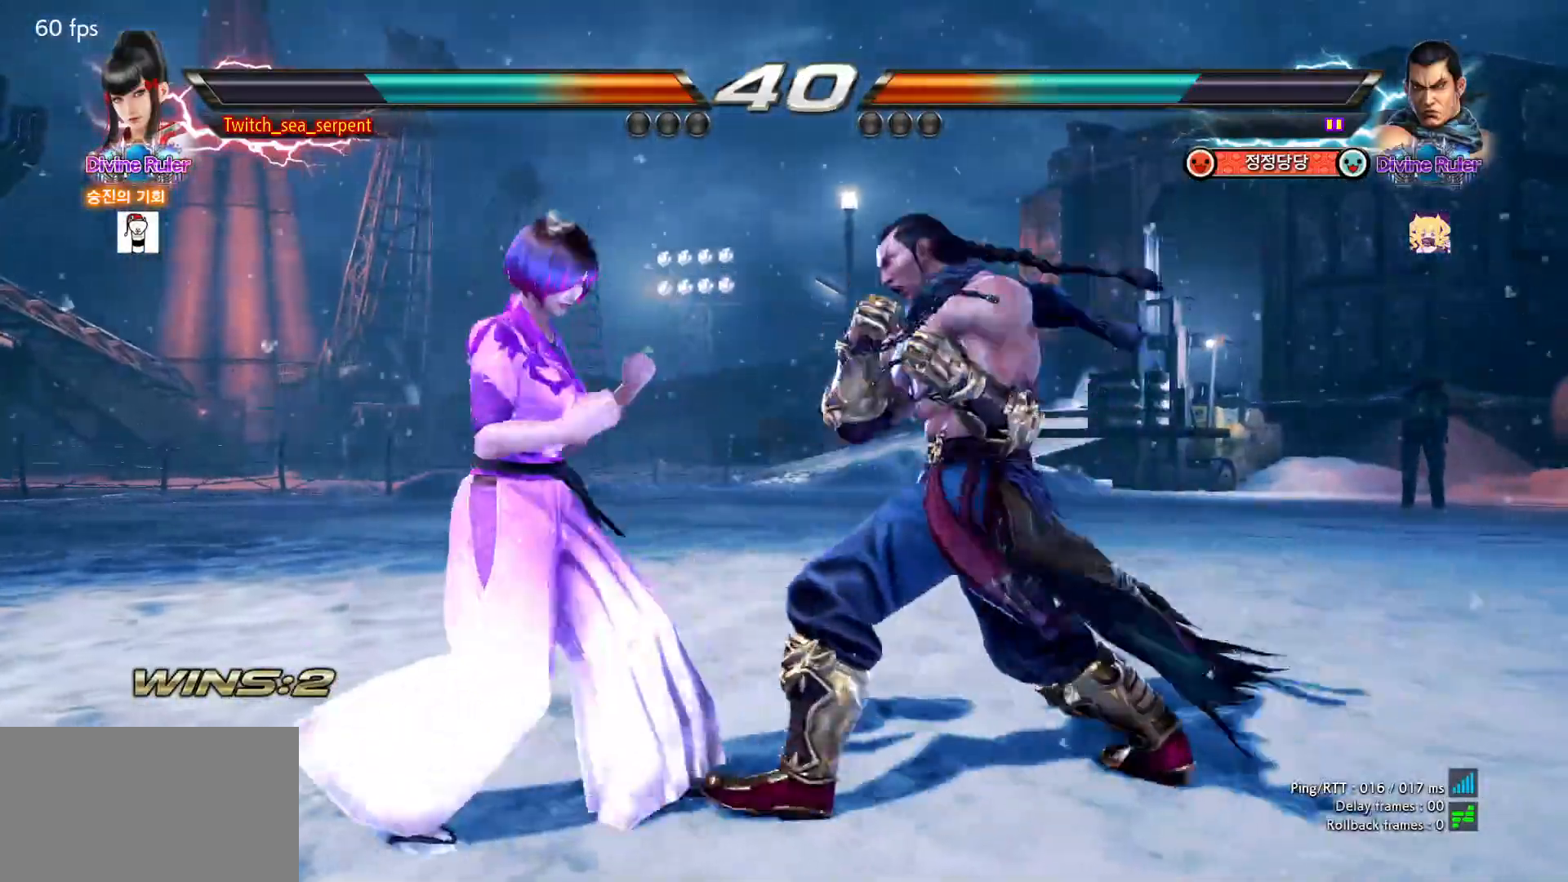
{"buttons": [], "left_stick": "left", "events": []}
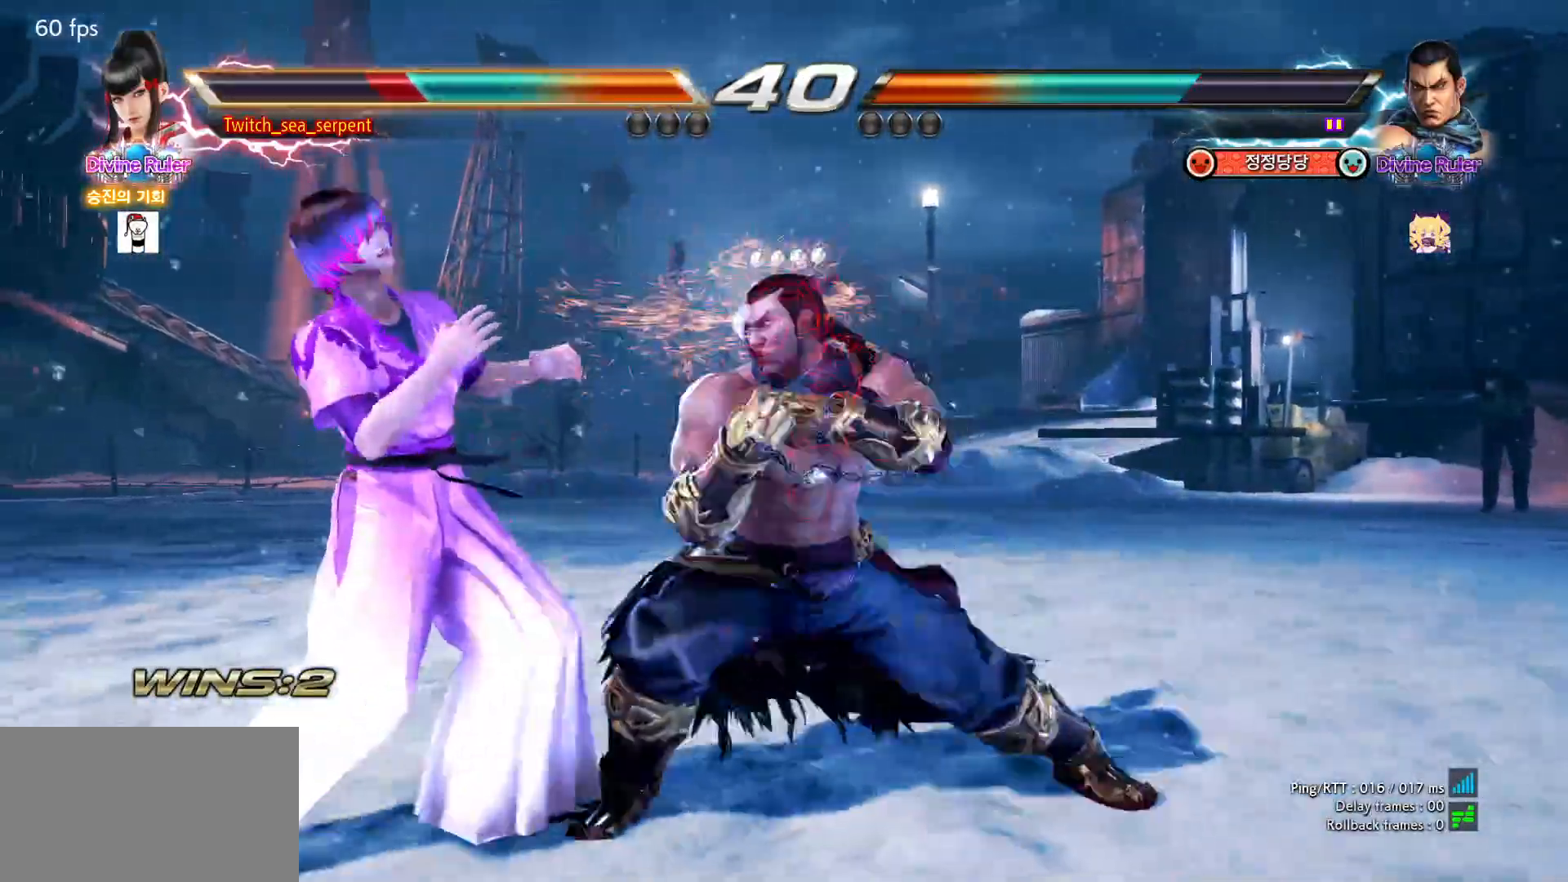
{"buttons": [], "left_stick": "center", "events": [[300, "left_stick", "center"], [400, "left_stick", "left"], [467, "left_stick", "center"]]}
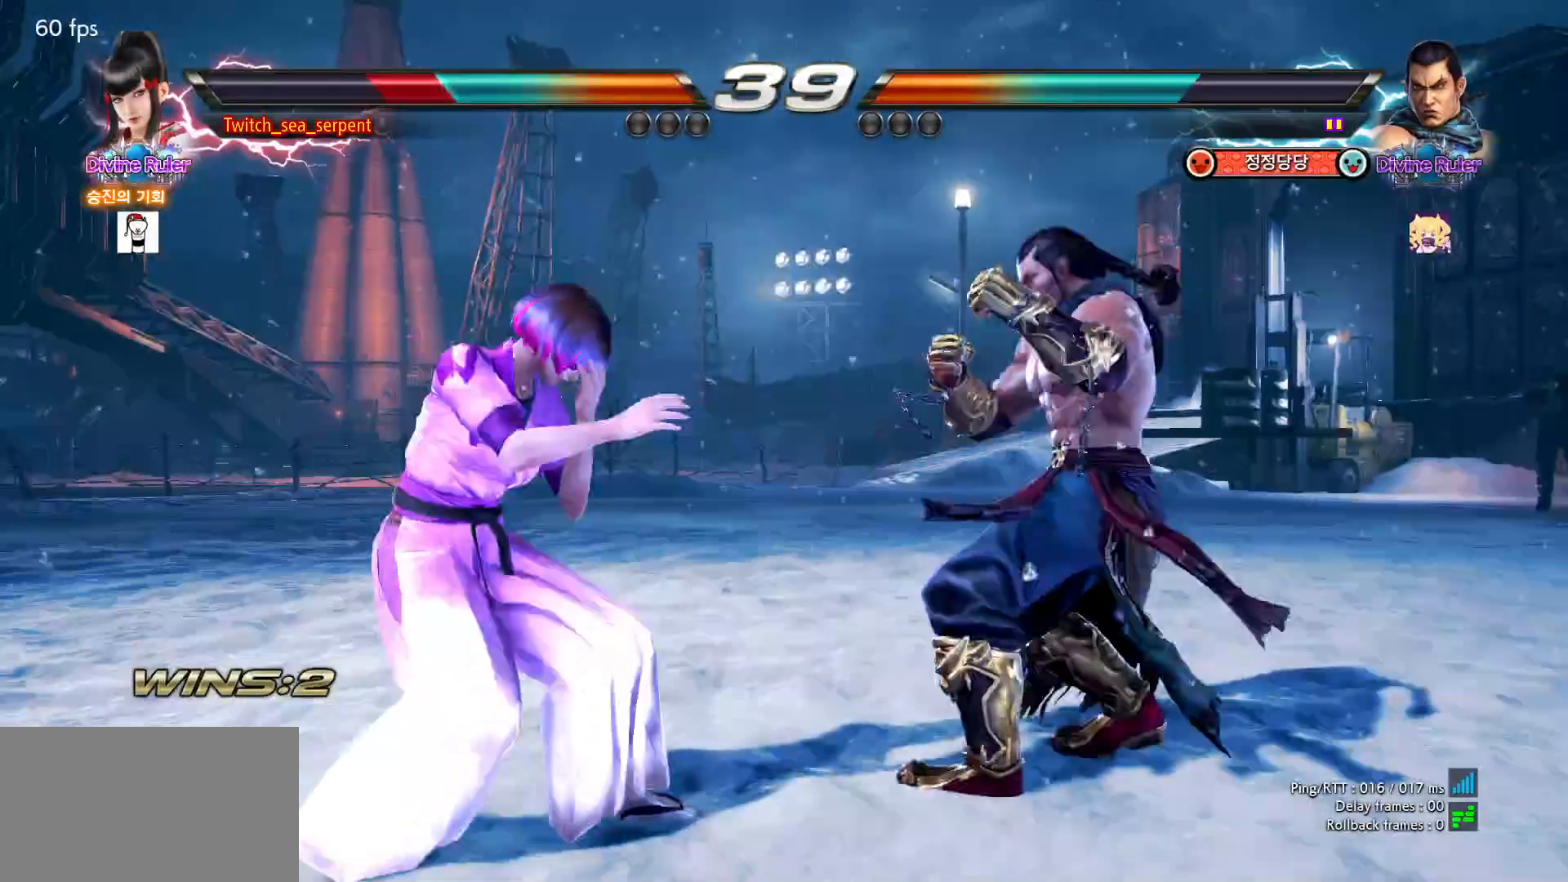
{"buttons": [], "left_stick": "left", "events": [[17, "left_stick", "left"], [183, "left_stick", "down"], [233, "left_stick", "left"]]}
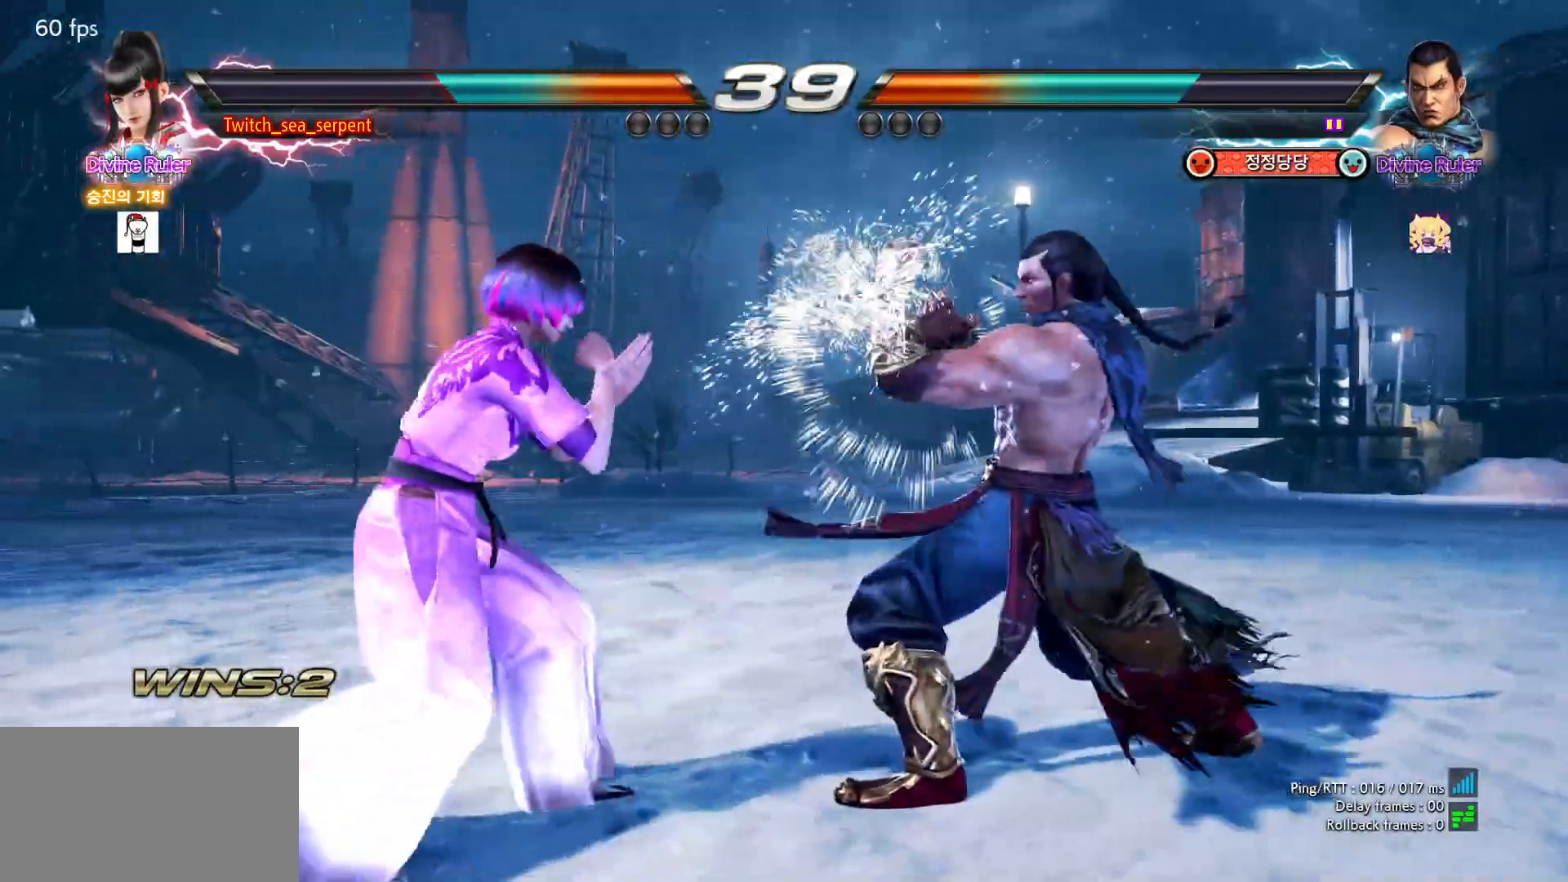
{"buttons": [], "left_stick": "center", "events": [[67, "left_stick", "center"], [83, "SQUARE", "down"], [167, "SQUARE", "up"], [217, "SQUARE", "down"], [283, "SQUARE", "up"], [333, "SQUARE", "down"], [467, "SQUARE", "up"]]}
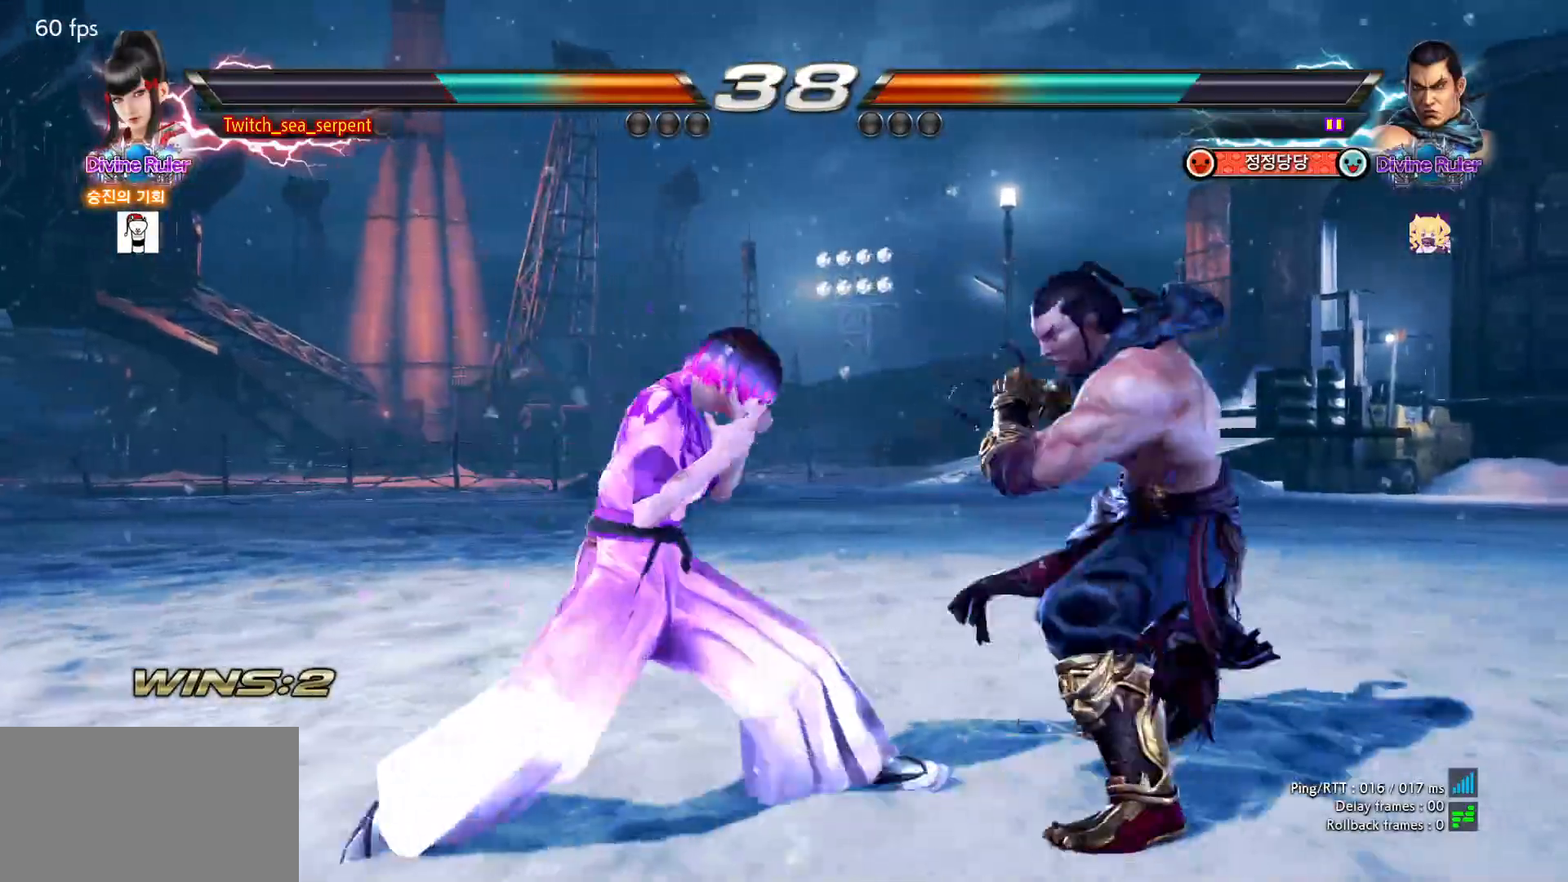
{"buttons": [], "left_stick": "left", "events": [[117, "left_stick", "left"], [183, "left_stick", "center"], [233, "left_stick", "left"]]}
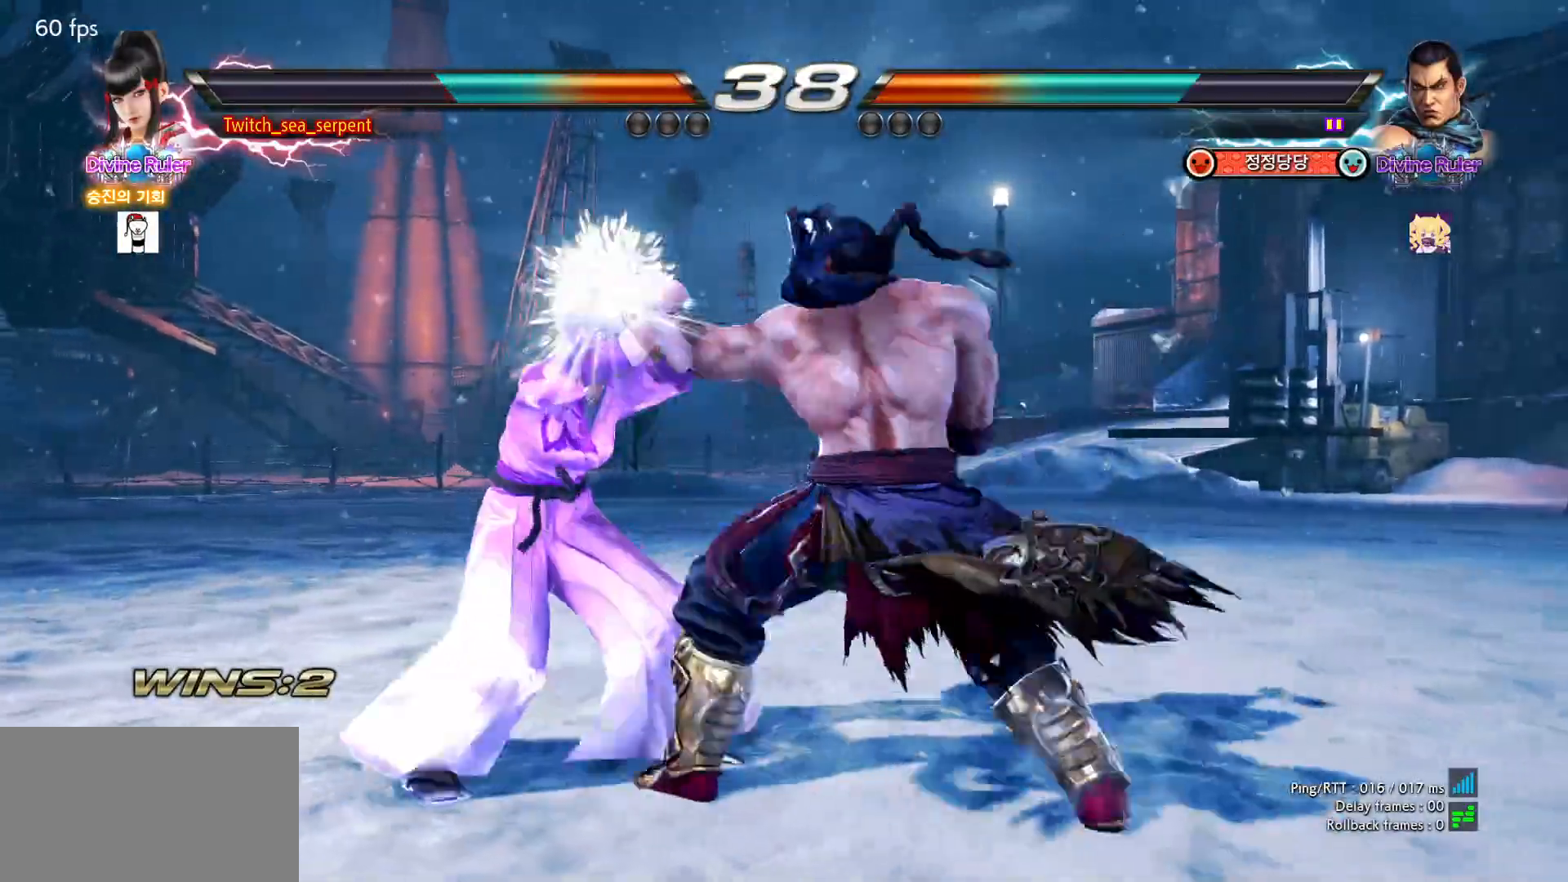
{"buttons": [], "left_stick": "down-right", "events": [[433, "left_stick", "down-right"]]}
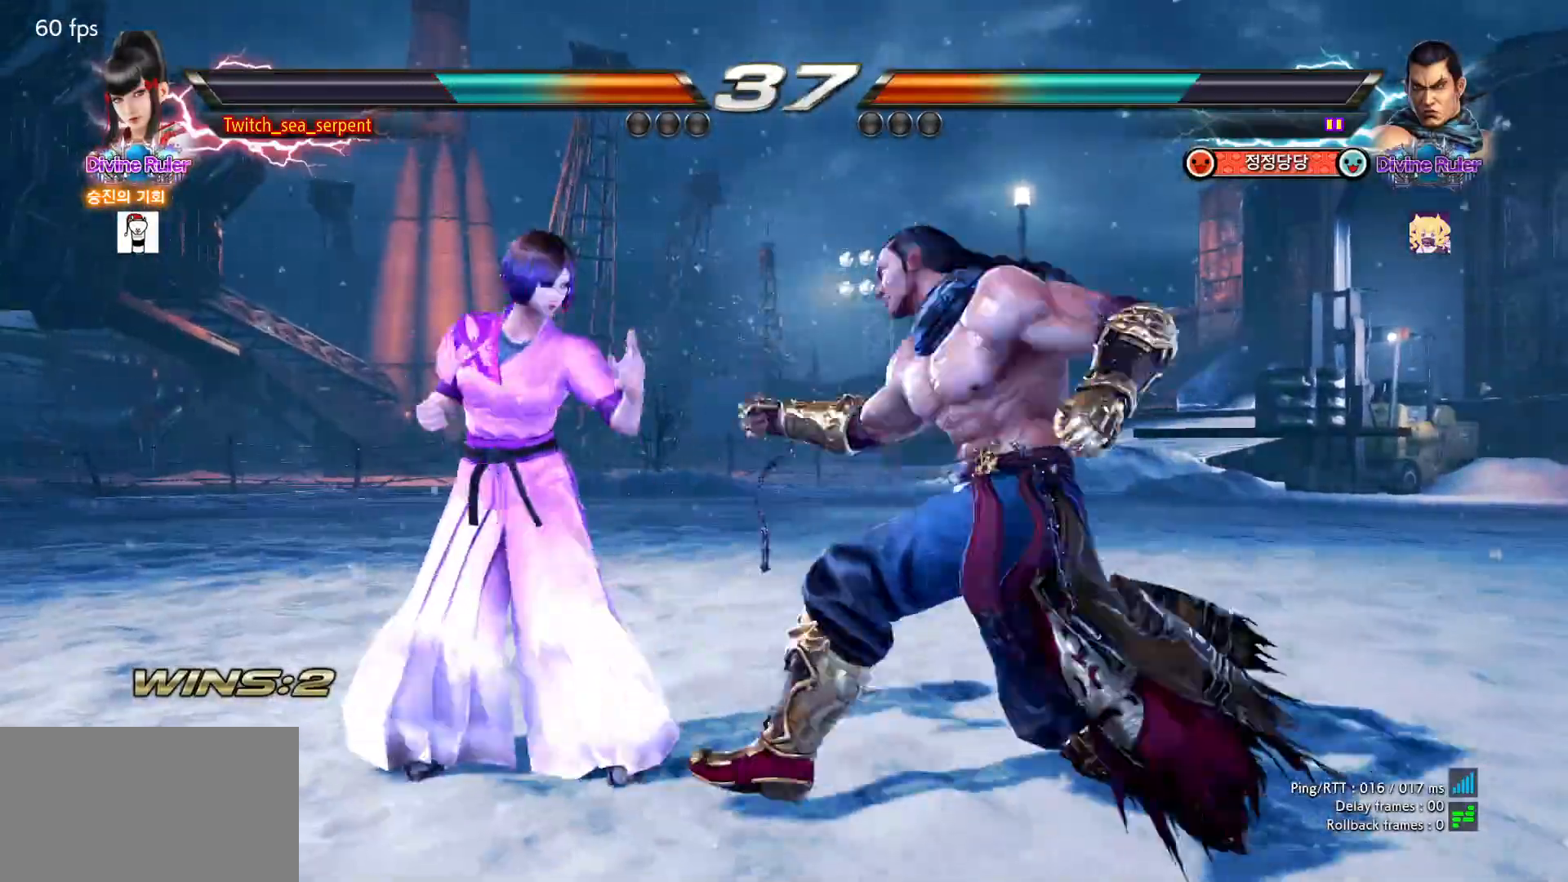
{"buttons": [], "left_stick": "left", "events": [[100, "left_stick", "center"], [167, "left_stick", "left"]]}
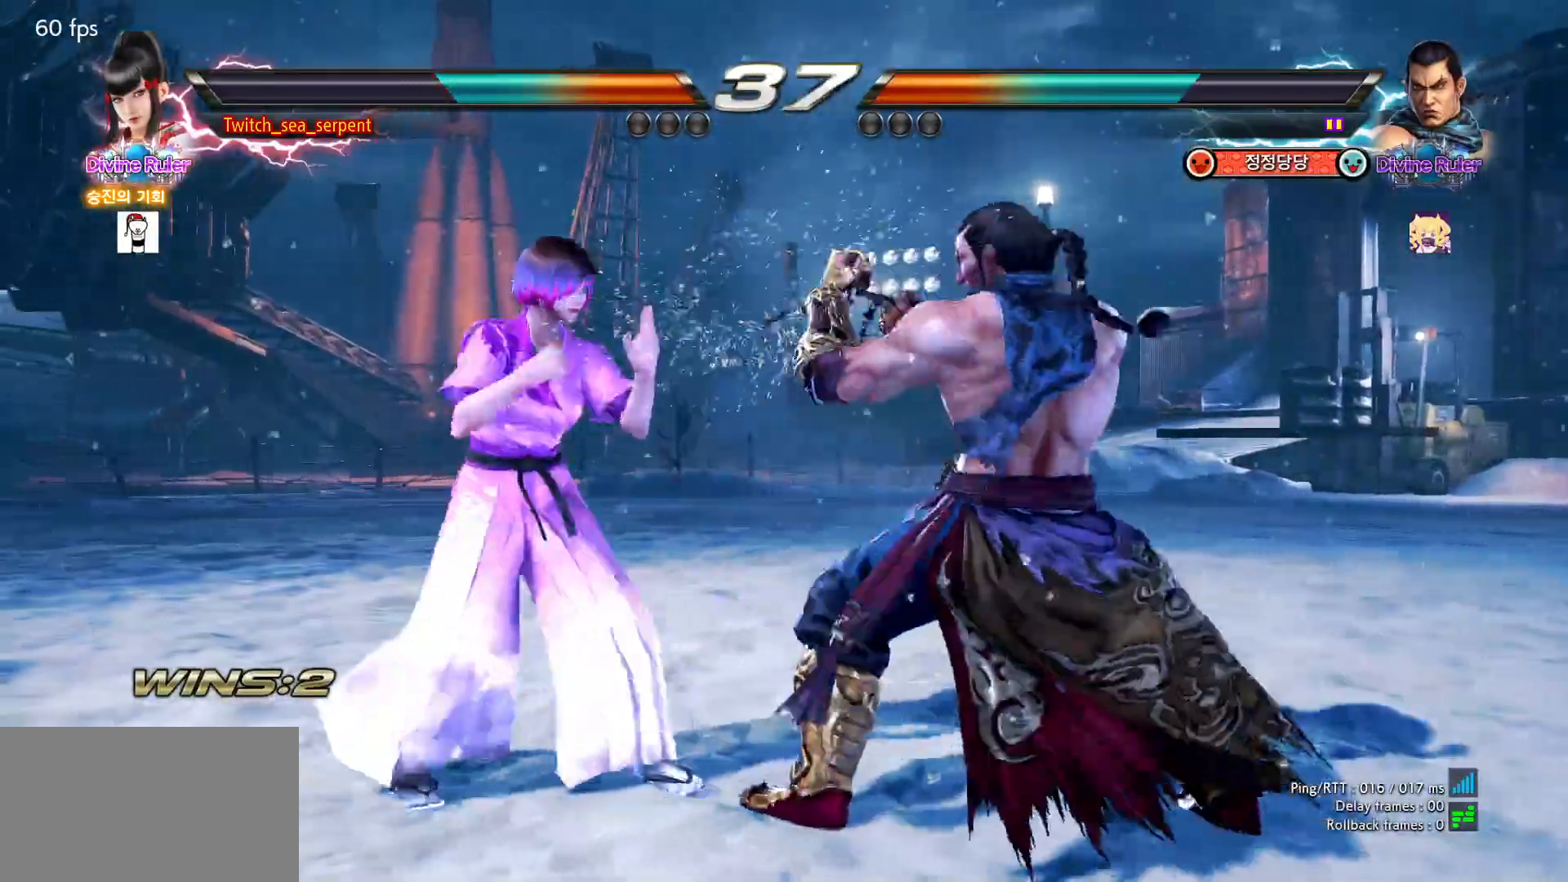
{"buttons": ["SQUARE"], "left_stick": "center", "events": [[500, "SQUARE", "down"], [500, "left_stick", "center"]]}
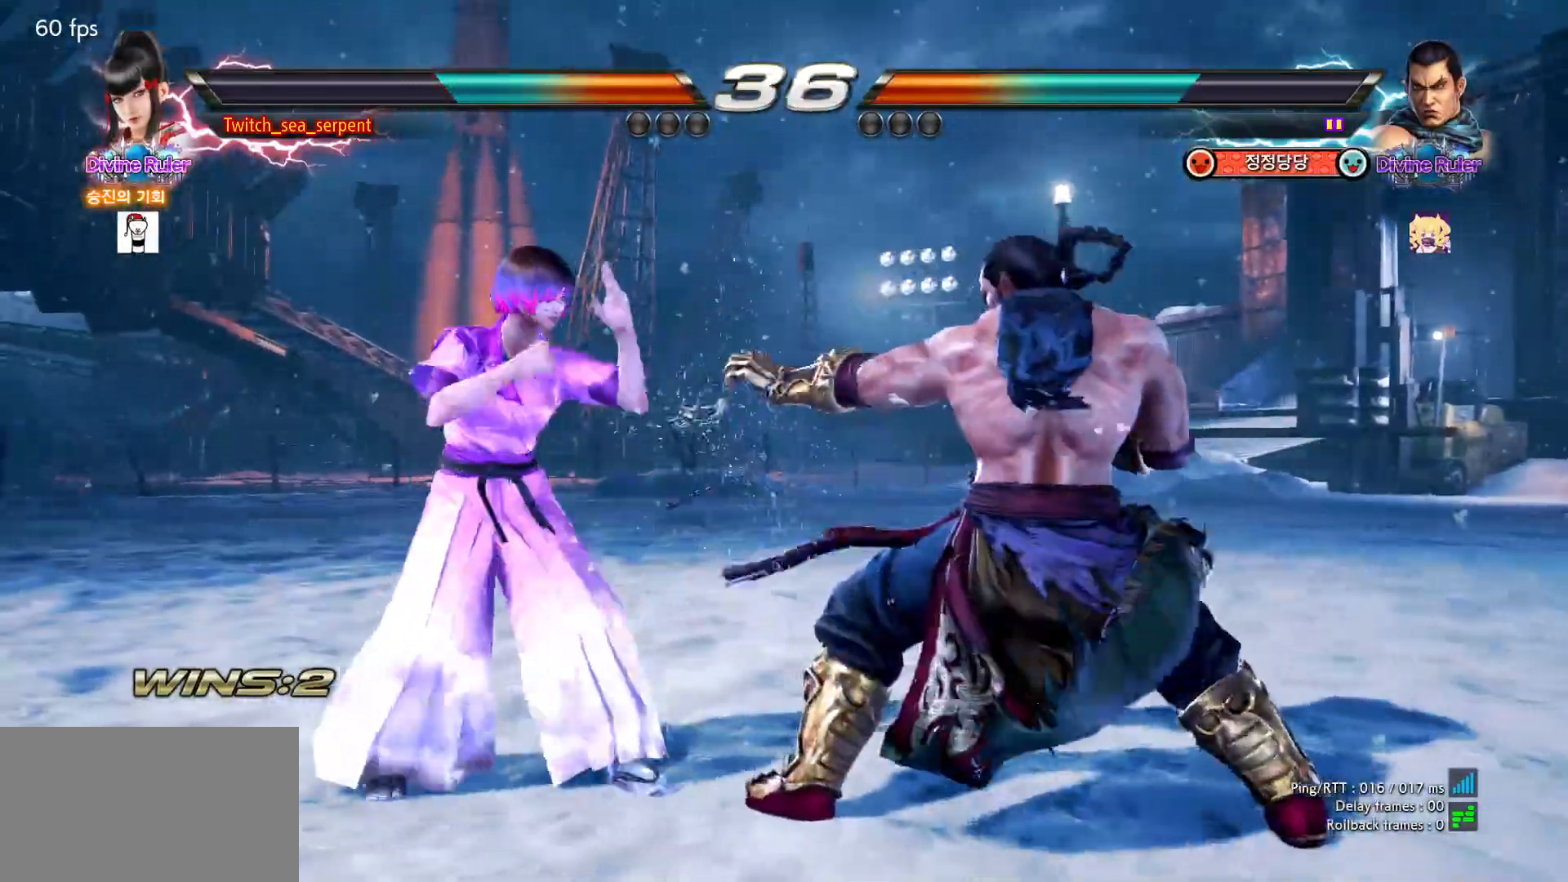
{"buttons": [], "left_stick": "center", "events": [[67, "SQUARE", "up"], [117, "SQUARE", "down"], [183, "SQUARE", "up"], [250, "SQUARE", "down"], [417, "SQUARE", "up"]]}
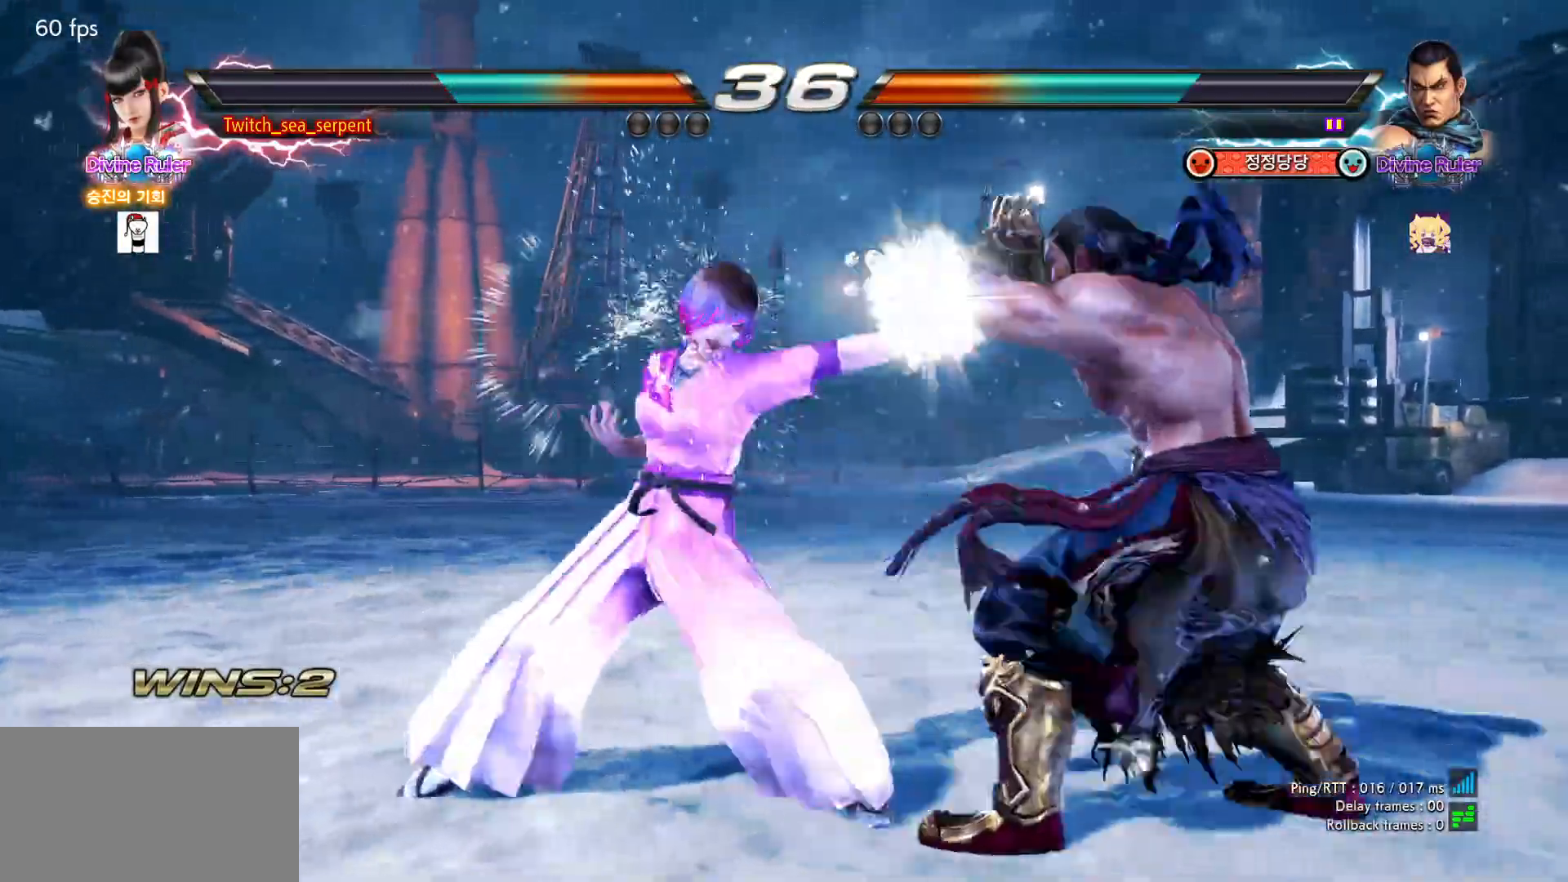
{"buttons": [], "left_stick": "left", "events": [[67, "left_stick", "left"]]}
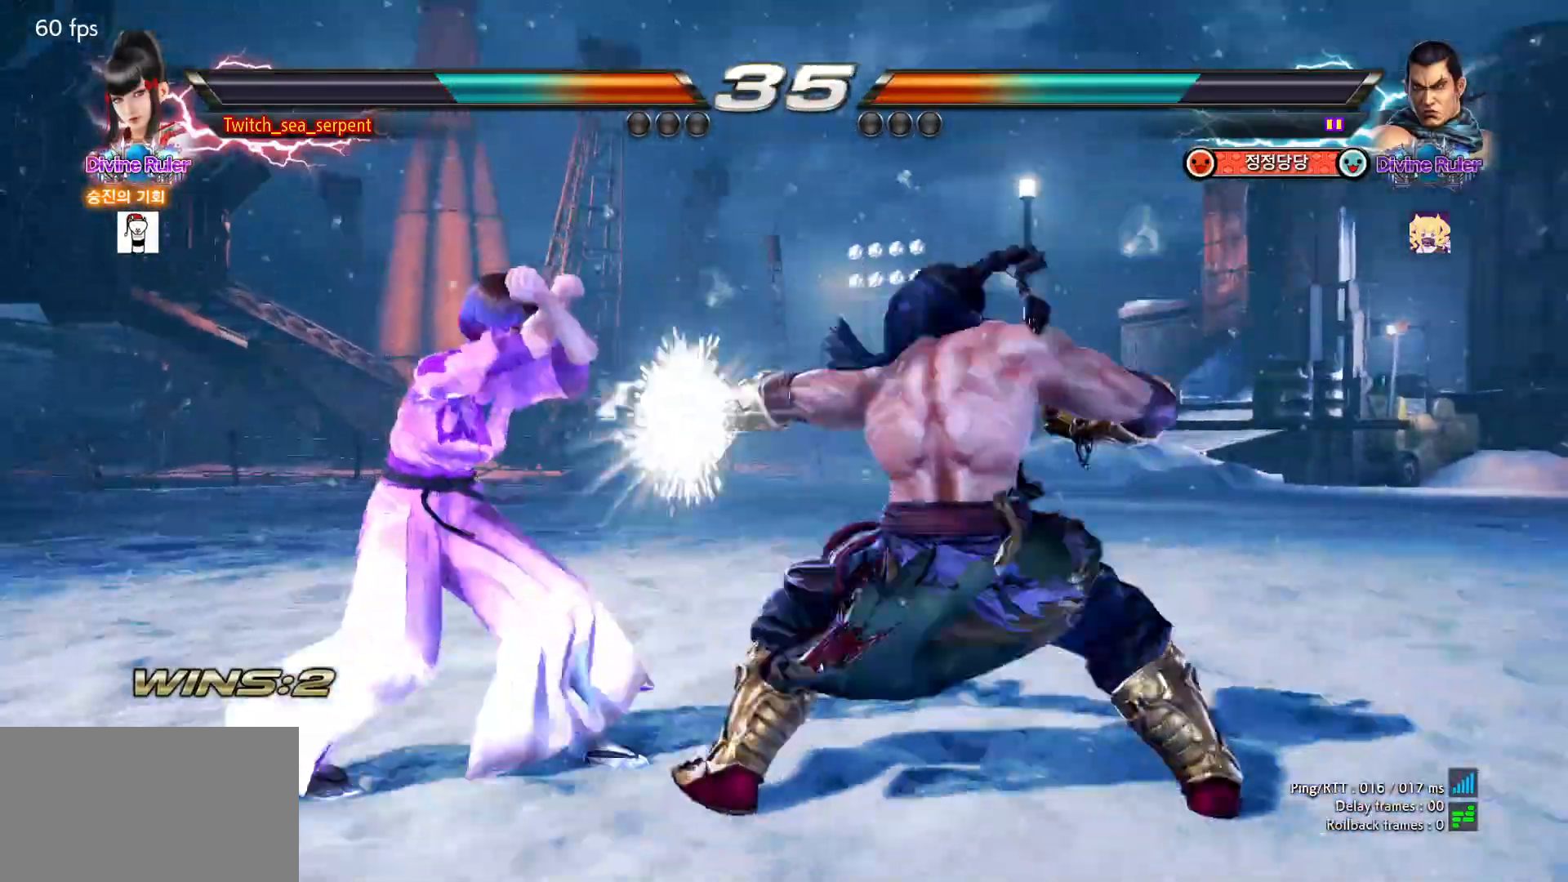
{"buttons": ["SQUARE"], "left_stick": "center", "events": [[167, "left_stick", "center"], [183, "SQUARE", "down"], [250, "SQUARE", "up"], [317, "SQUARE", "down"], [367, "SQUARE", "up"], [417, "SQUARE", "down"]]}
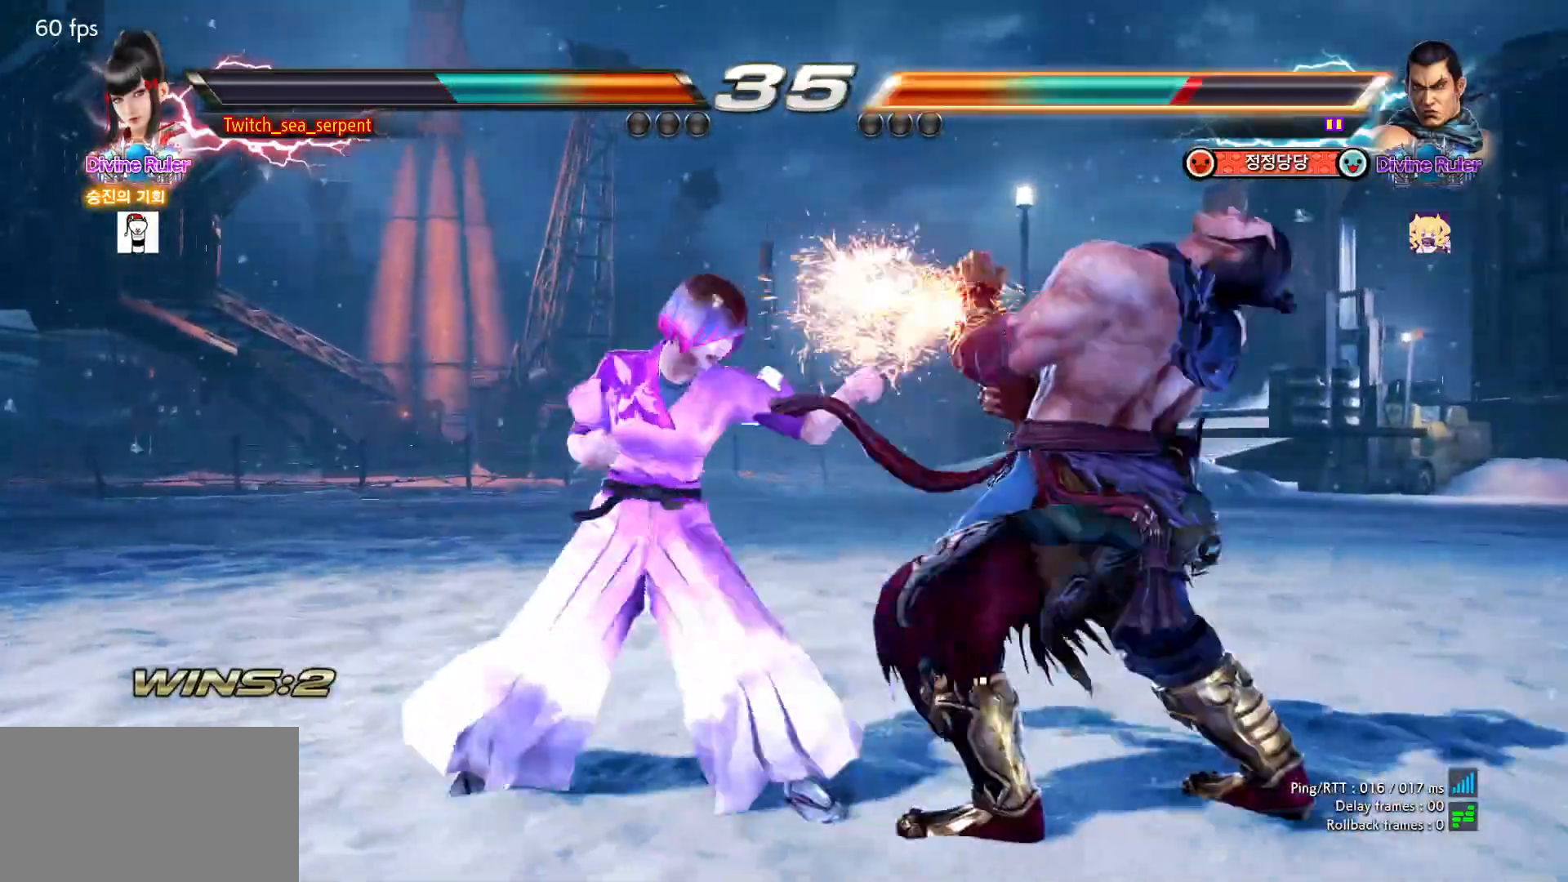
{"buttons": [], "left_stick": "right", "events": [[33, "SQUARE", "up"], [183, "TRIANGLE", "down"], [233, "TRIANGLE", "up"], [400, "left_stick", "right"]]}
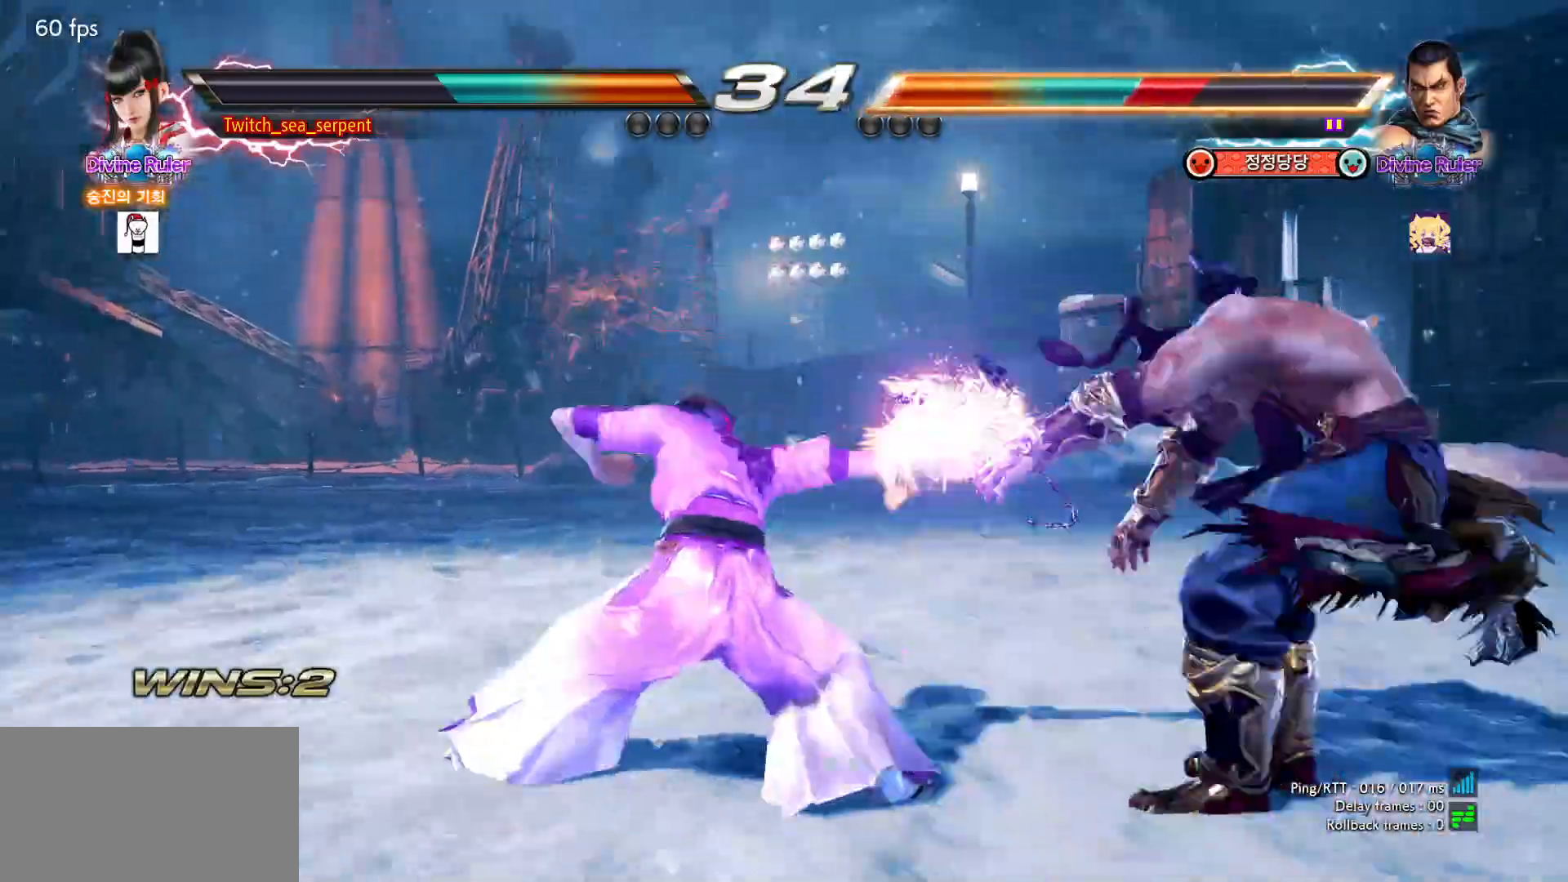
{"buttons": [], "left_stick": "center", "events": [[133, "left_stick", "center"], [400, "left_stick", "right"], [450, "left_stick", "center"]]}
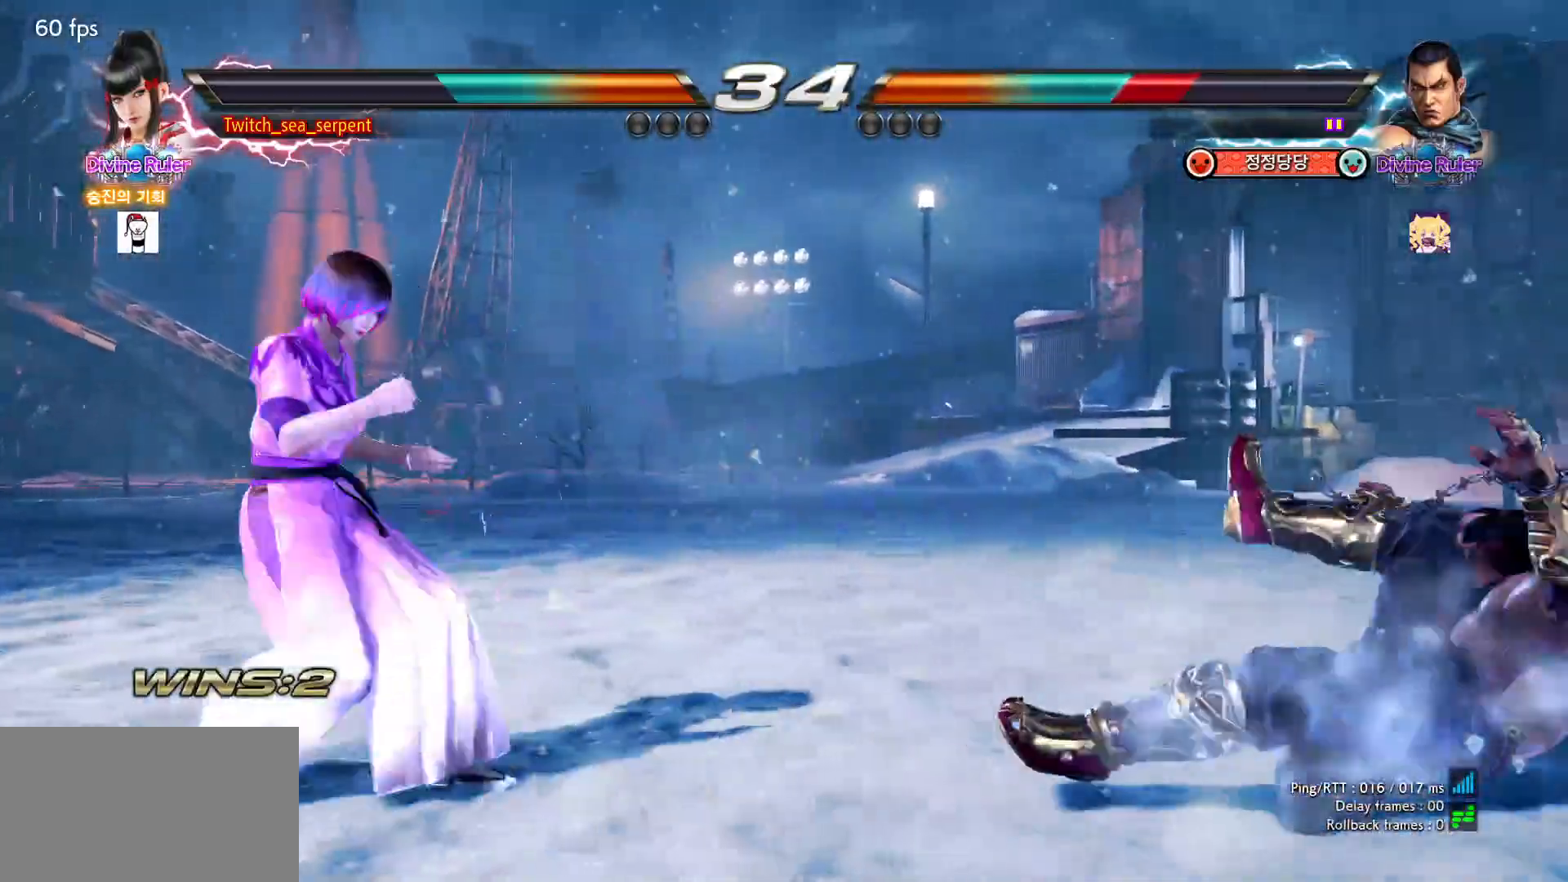
{"buttons": ["CIRCLE"], "left_stick": "down-left", "events": [[50, "left_stick", "right"], [117, "left_stick", "center"], [183, "left_stick", "right"], [417, "left_stick", "down-left"], [450, "CIRCLE", "down"]]}
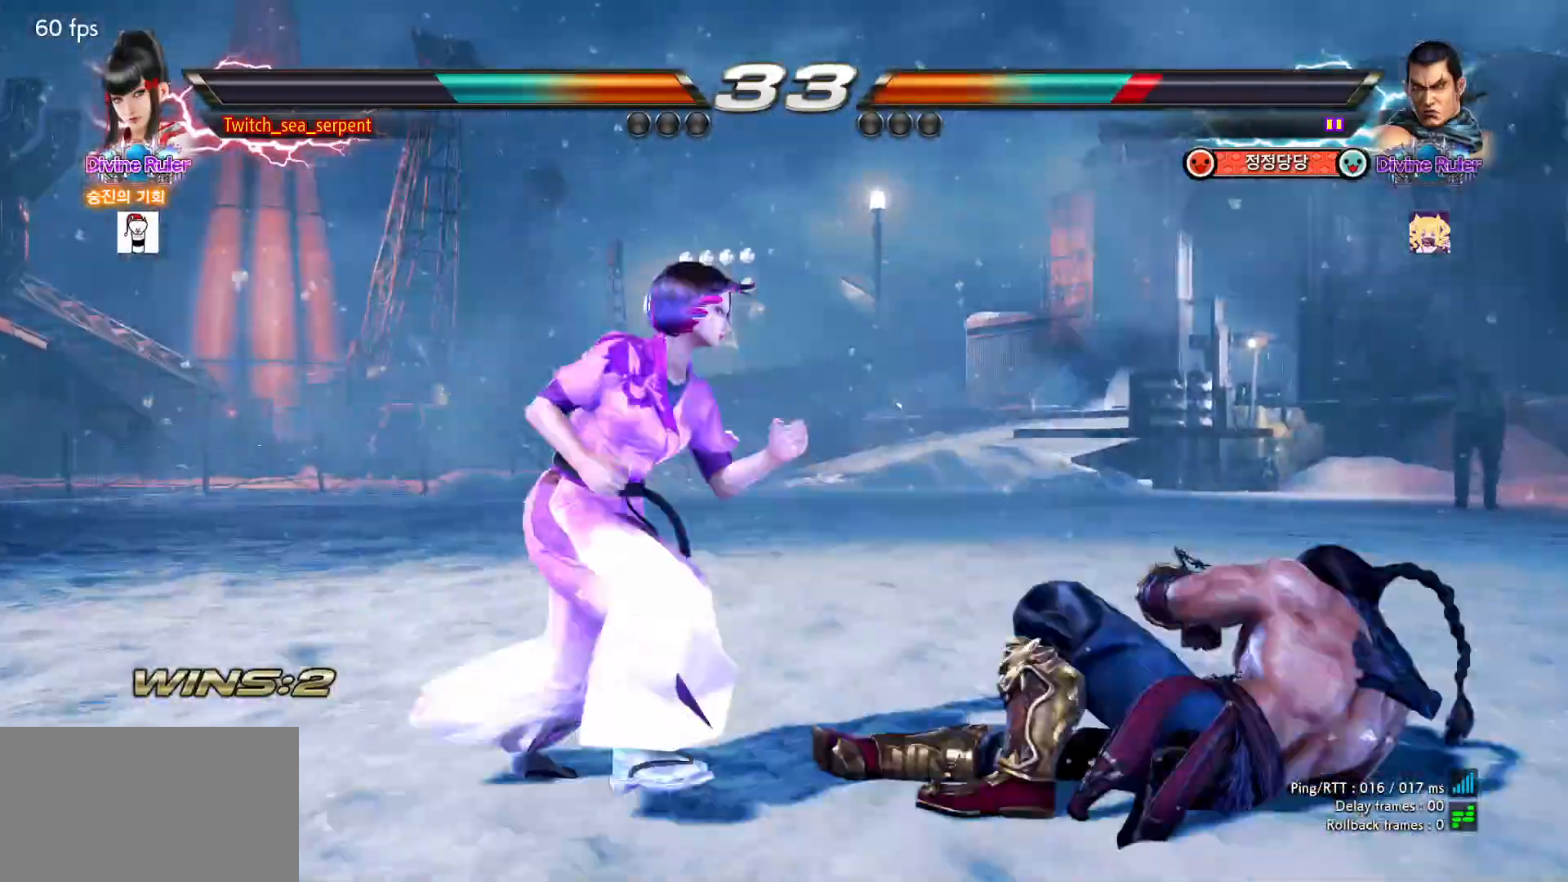
{"buttons": [], "left_stick": "down-right", "events": [[100, "left_stick", "center"], [150, "CIRCLE", "up"], [417, "left_stick", "down-right"], [450, "SQUARE", "down"], [500, "SQUARE", "up"]]}
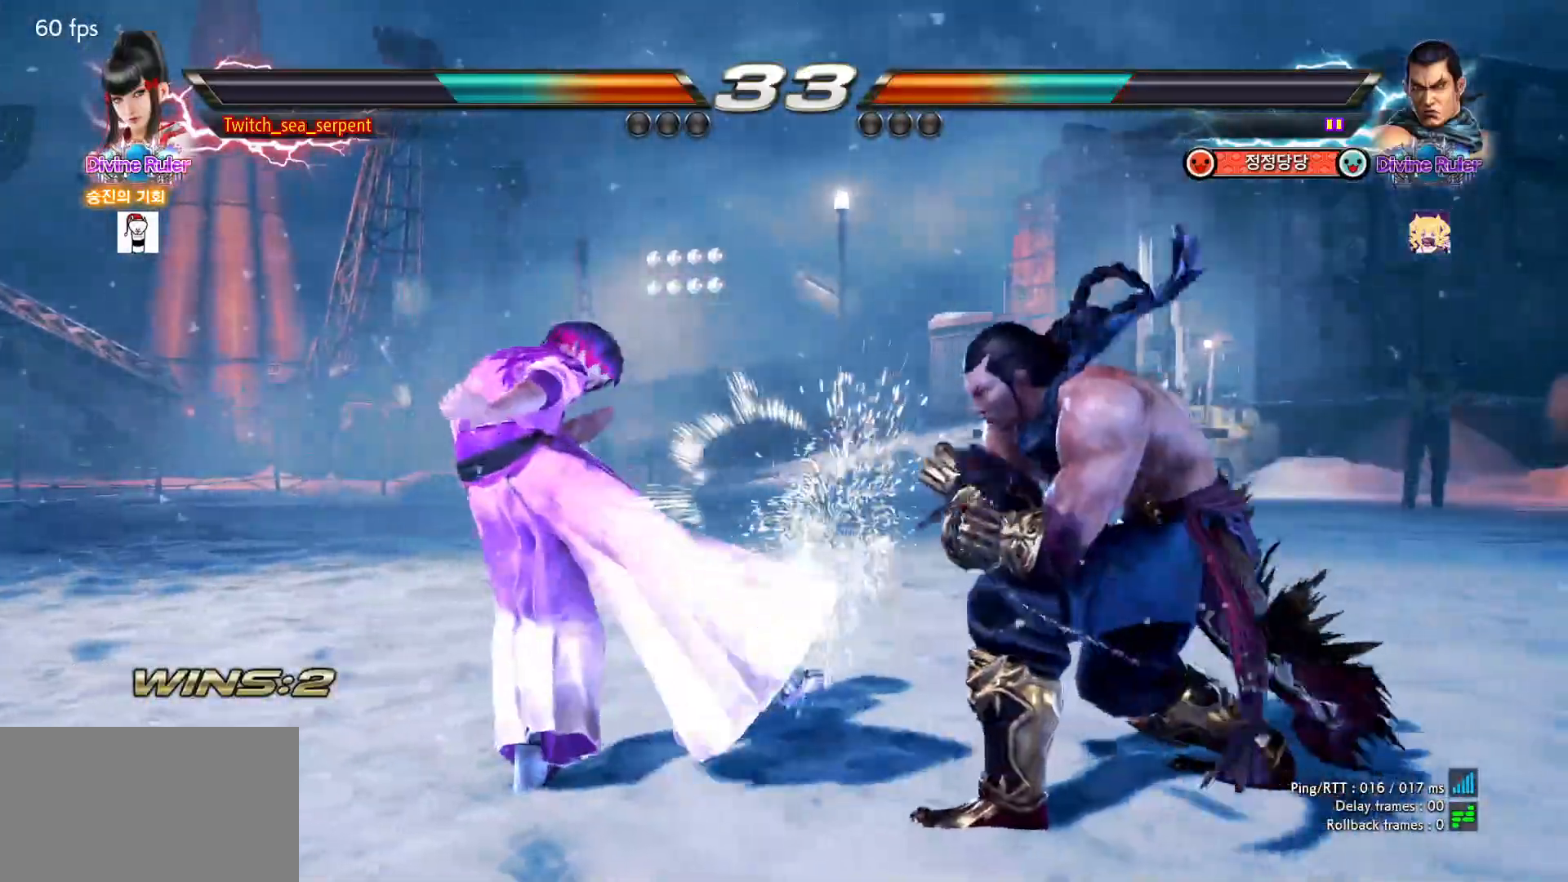
{"buttons": [], "left_stick": "left", "events": [[83, "SQUARE", "down"], [133, "SQUARE", "up"], [183, "left_stick", "center"], [233, "left_stick", "left"]]}
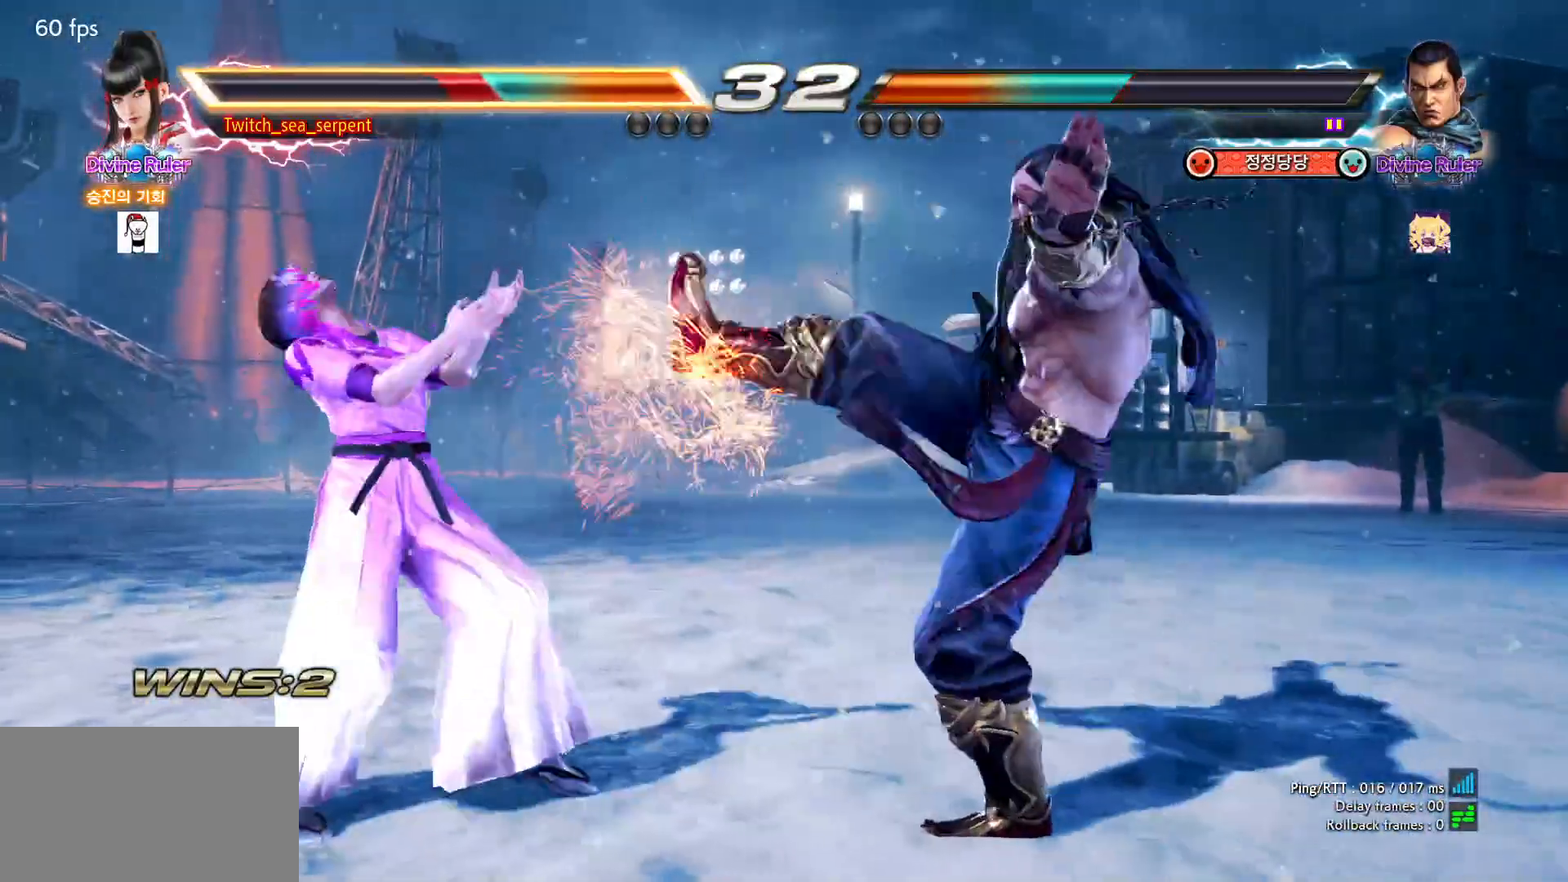
{"buttons": [], "left_stick": "left", "events": [[133, "left_stick", "center"], [150, "CIRCLE", "down"], [217, "CIRCLE", "up"], [283, "CIRCLE", "down"], [317, "left_stick", "left"], [350, "CIRCLE", "up"]]}
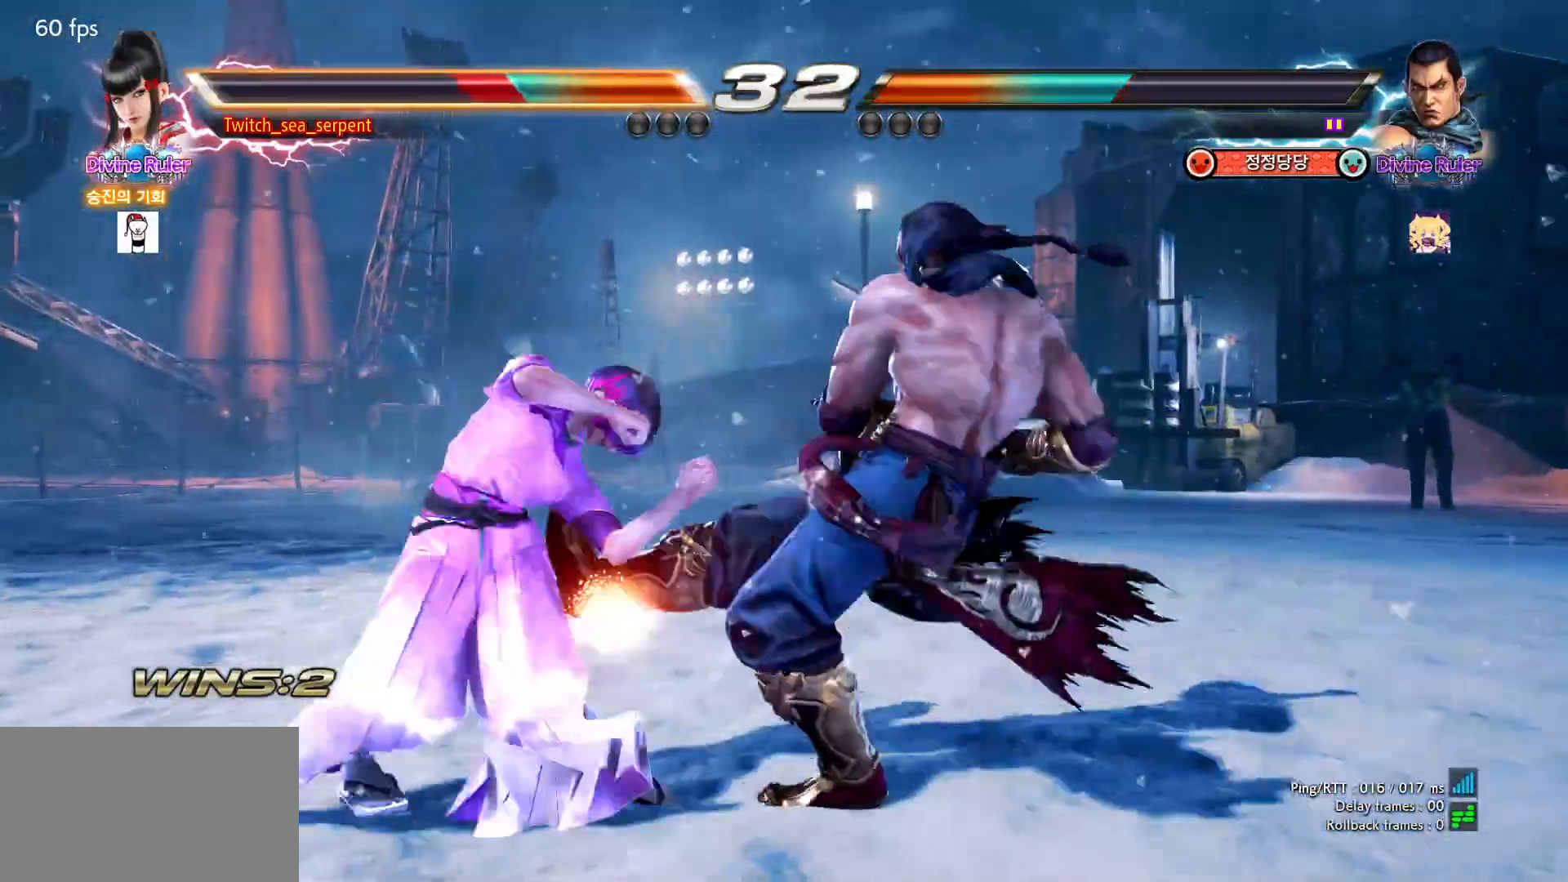
{"buttons": [], "left_stick": "left", "events": []}
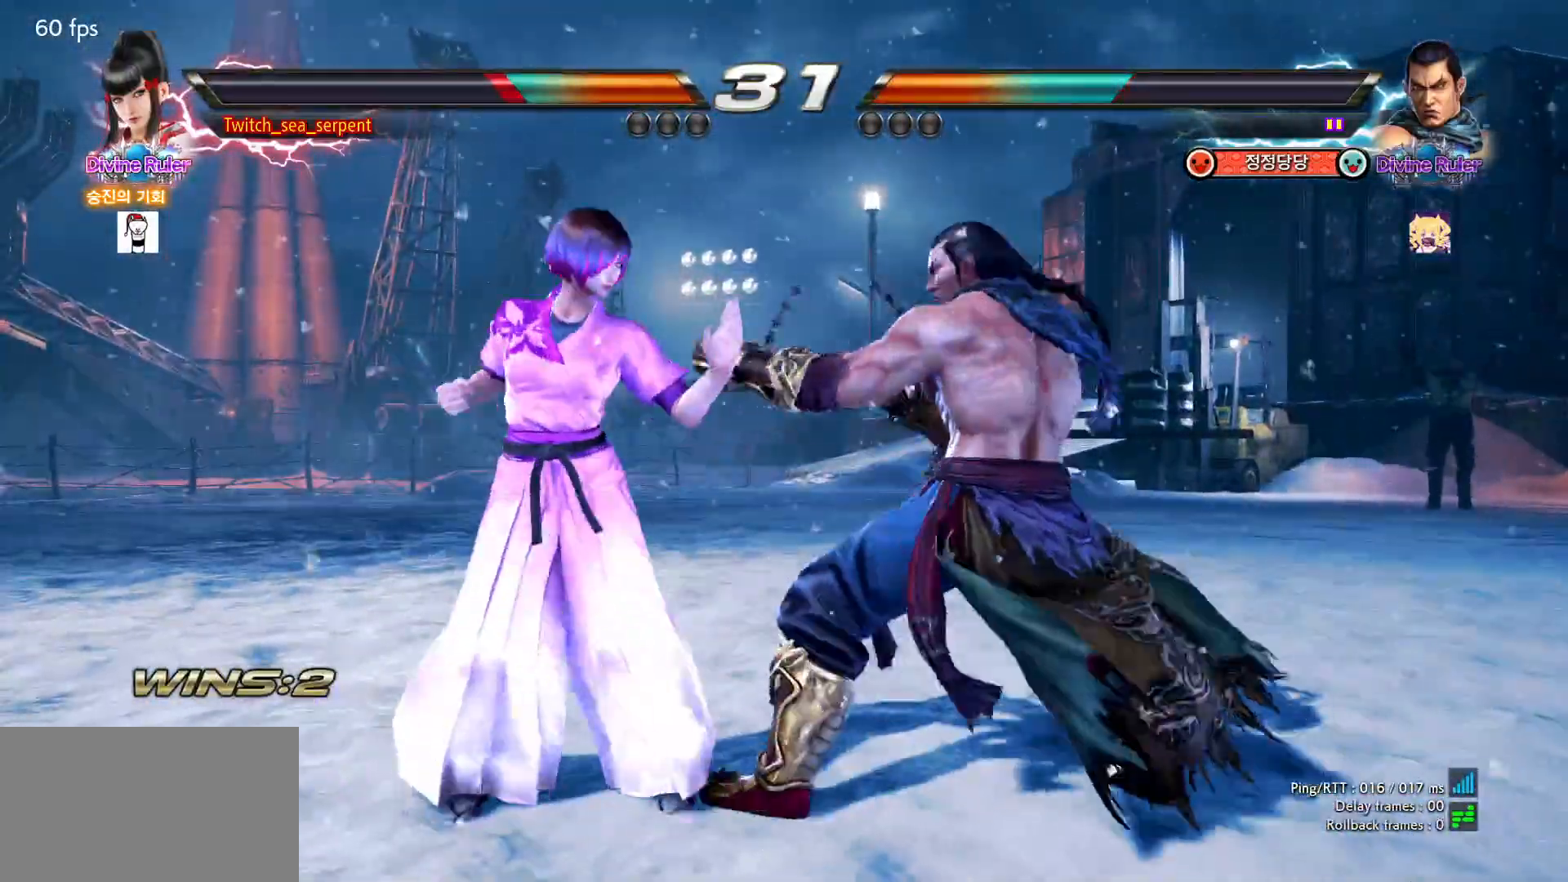
{"buttons": [], "left_stick": "left", "events": []}
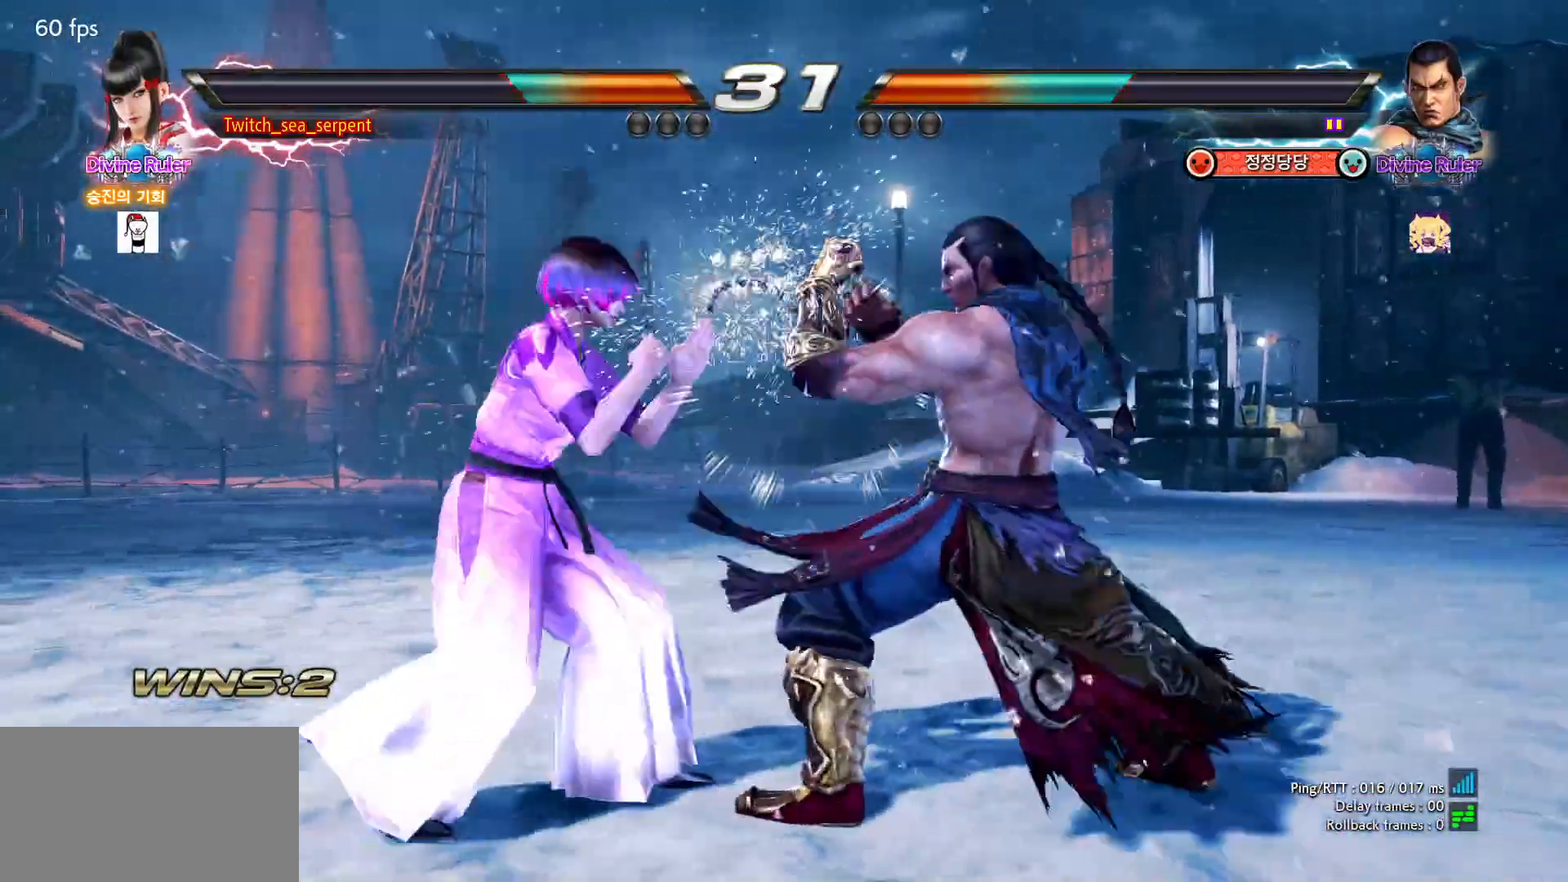
{"buttons": [], "left_stick": "down-right", "events": [[283, "left_stick", "center"], [417, "left_stick", "left"], [500, "left_stick", "down-right"]]}